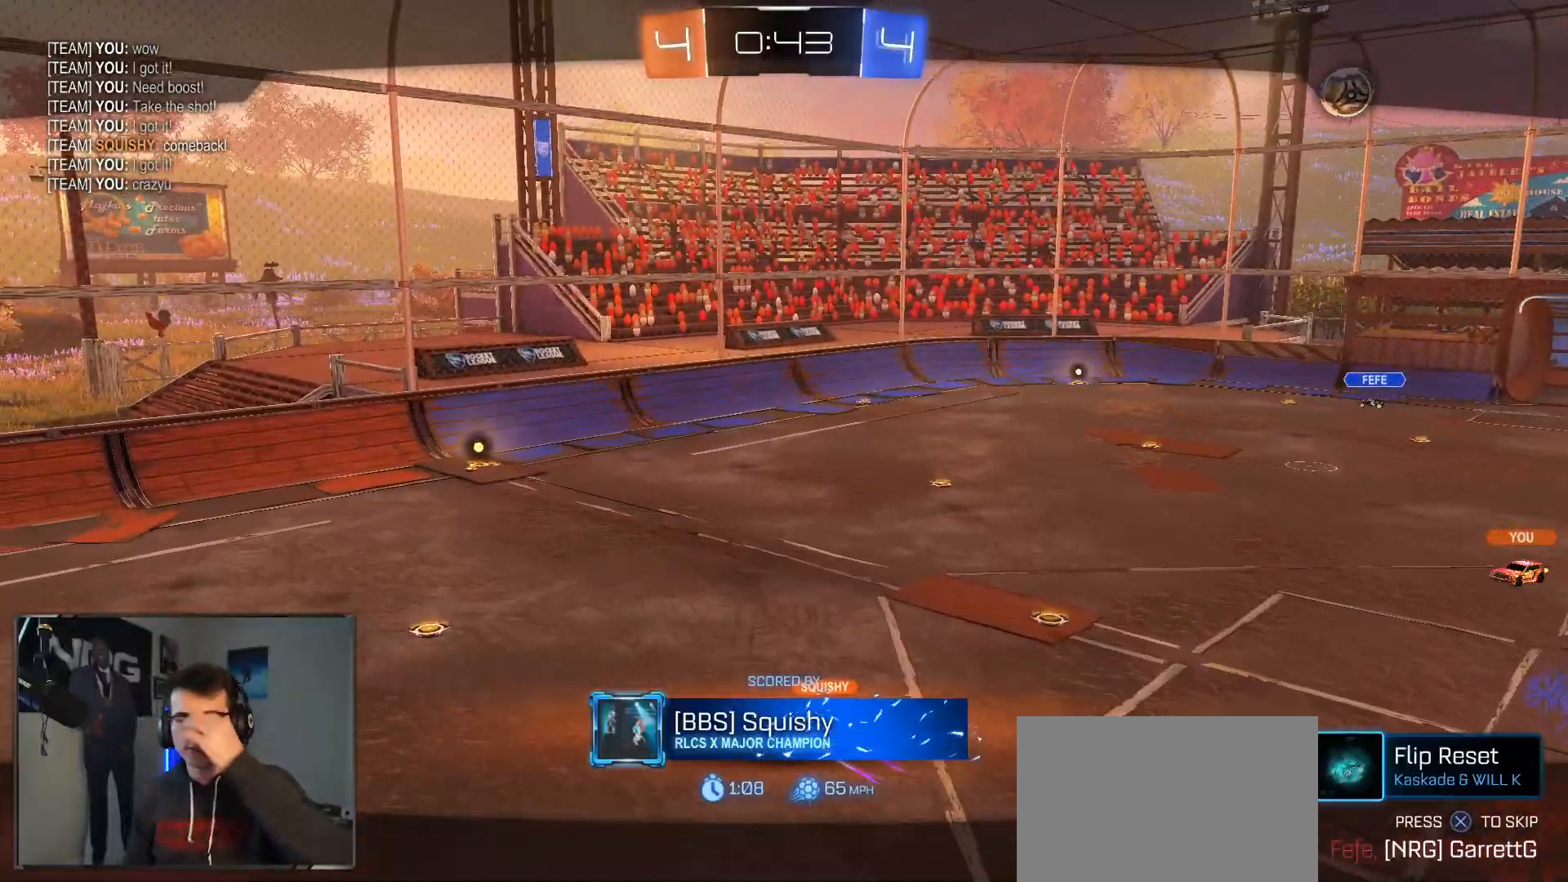
Gameplay with a controller (PlayStation layout); each line is a JSON object with the inputs held at the frame after it. "events" lists button and stick changes between this image and that frame as [ms after this image, input, new state], when the widget could be followed in between. Not read: other_buttons.
{"buttons": [], "left_stick": "center", "right_stick": "center", "events": []}
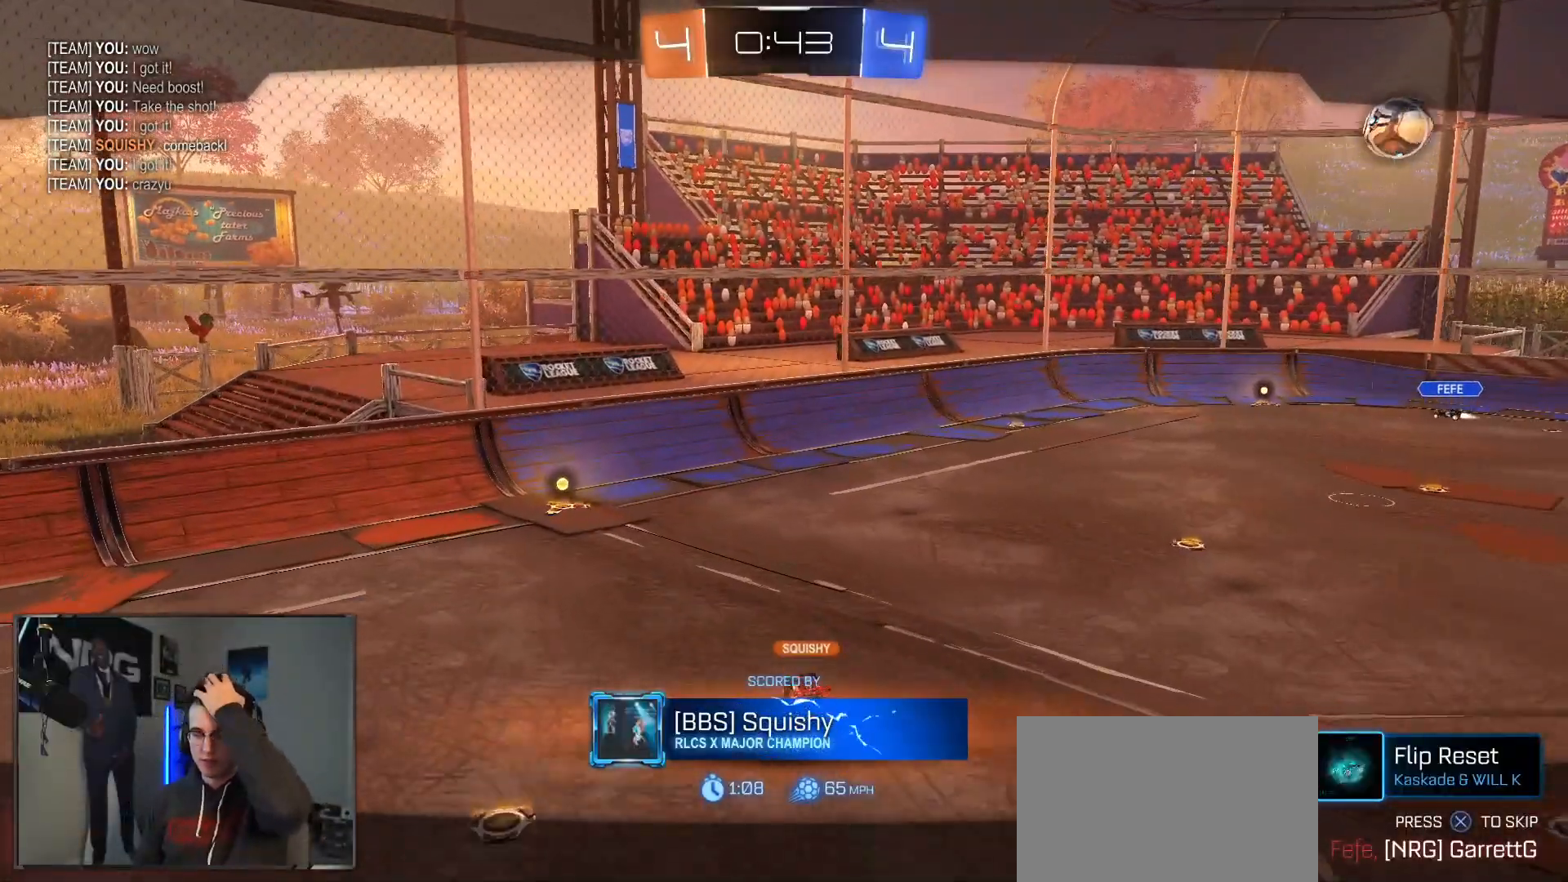
{"buttons": [], "left_stick": "center", "right_stick": "center"}
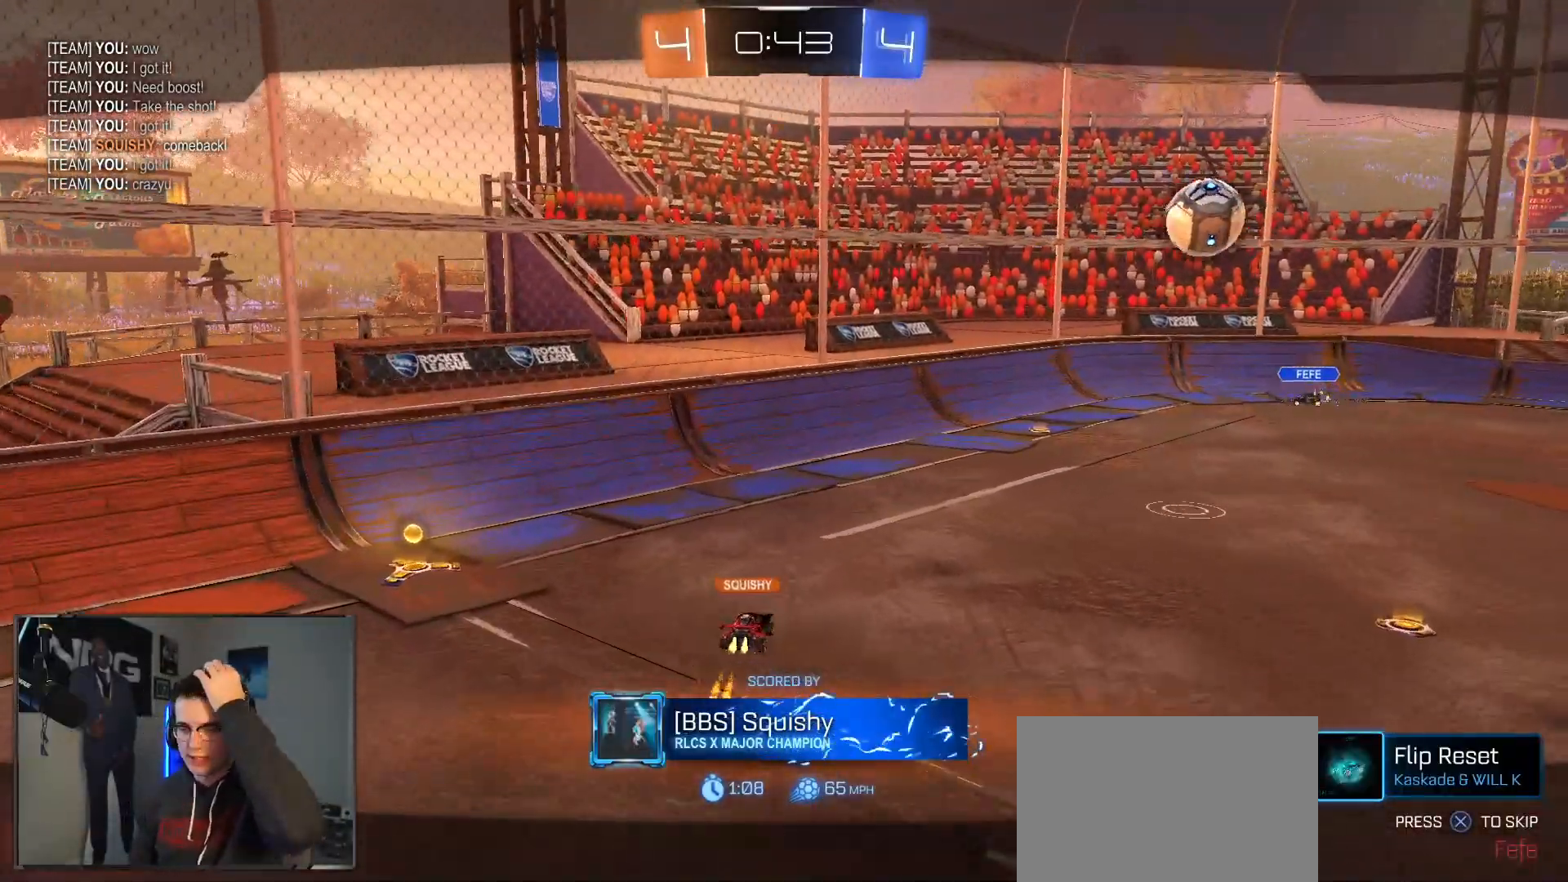
{"buttons": [], "left_stick": "center", "right_stick": "center"}
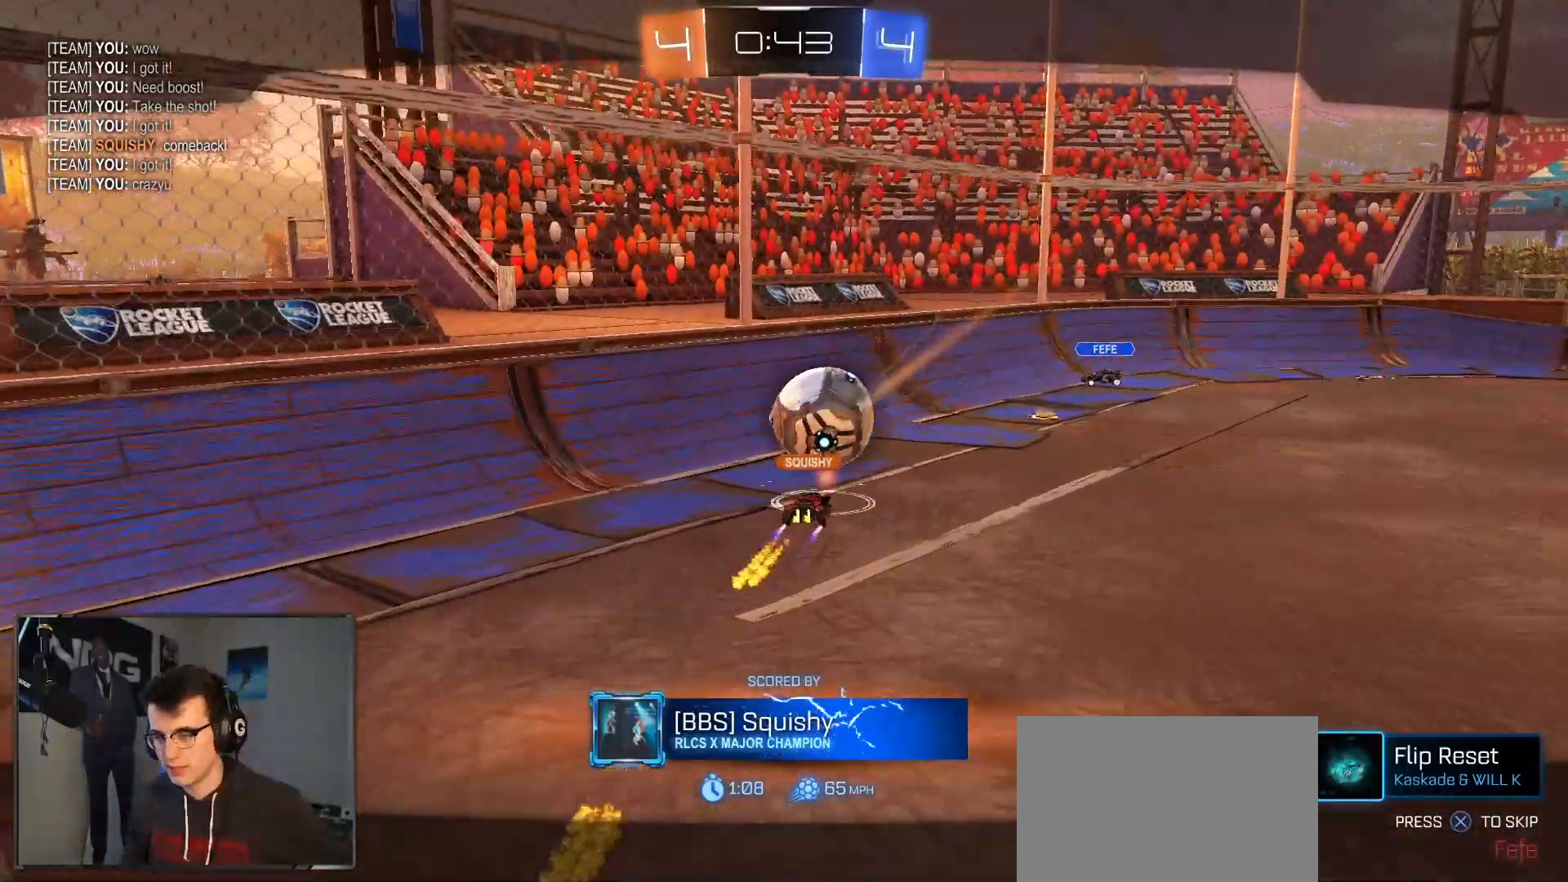
{"buttons": [], "left_stick": "center", "right_stick": "center", "events": []}
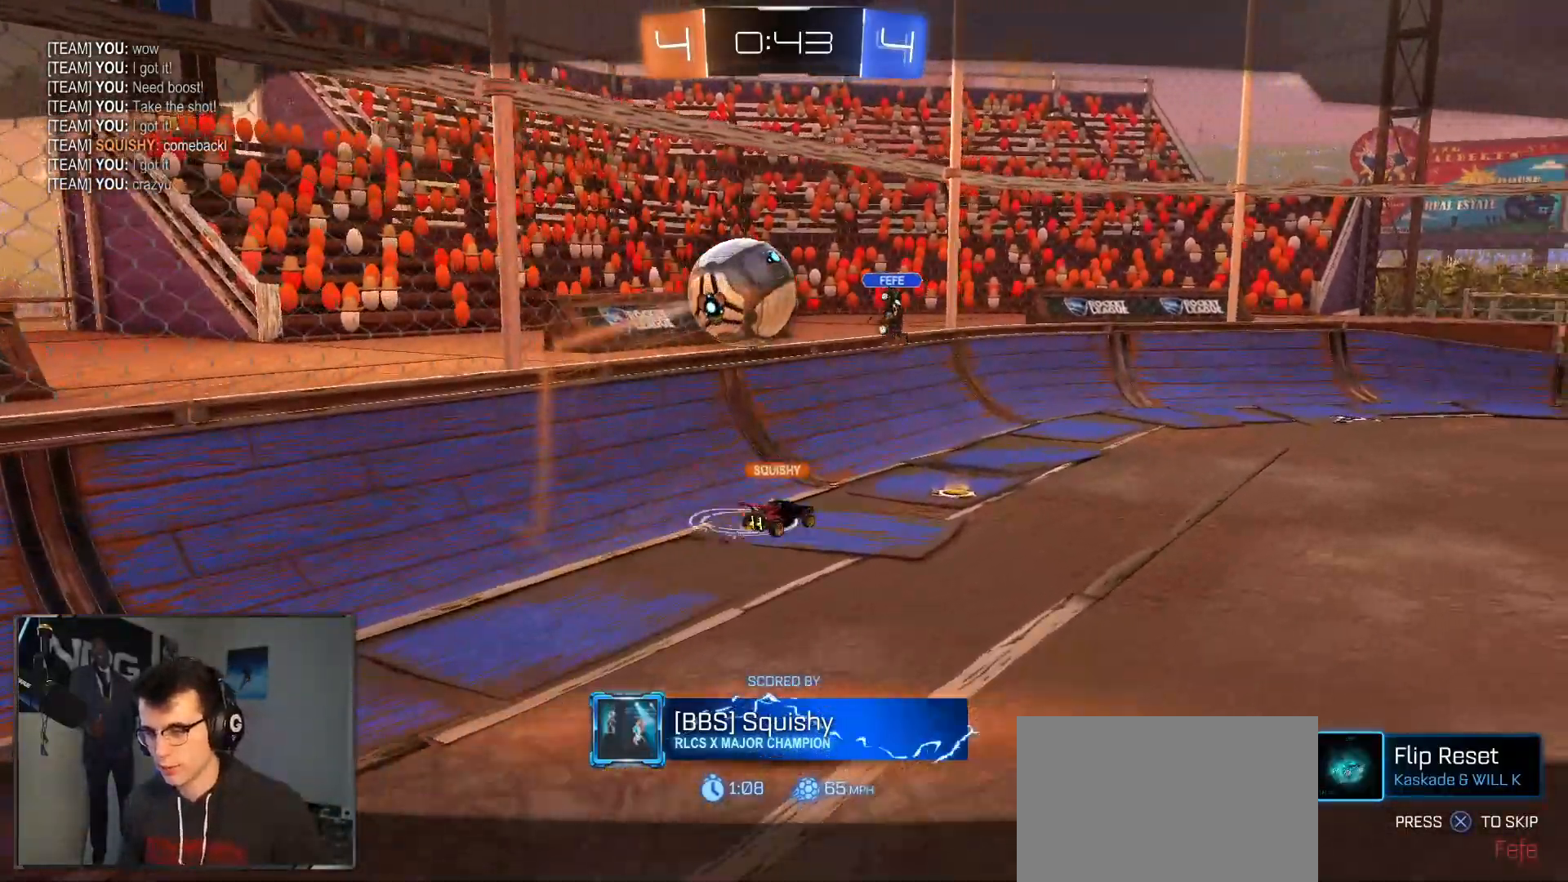
{"buttons": [], "left_stick": "center", "right_stick": "center", "events": []}
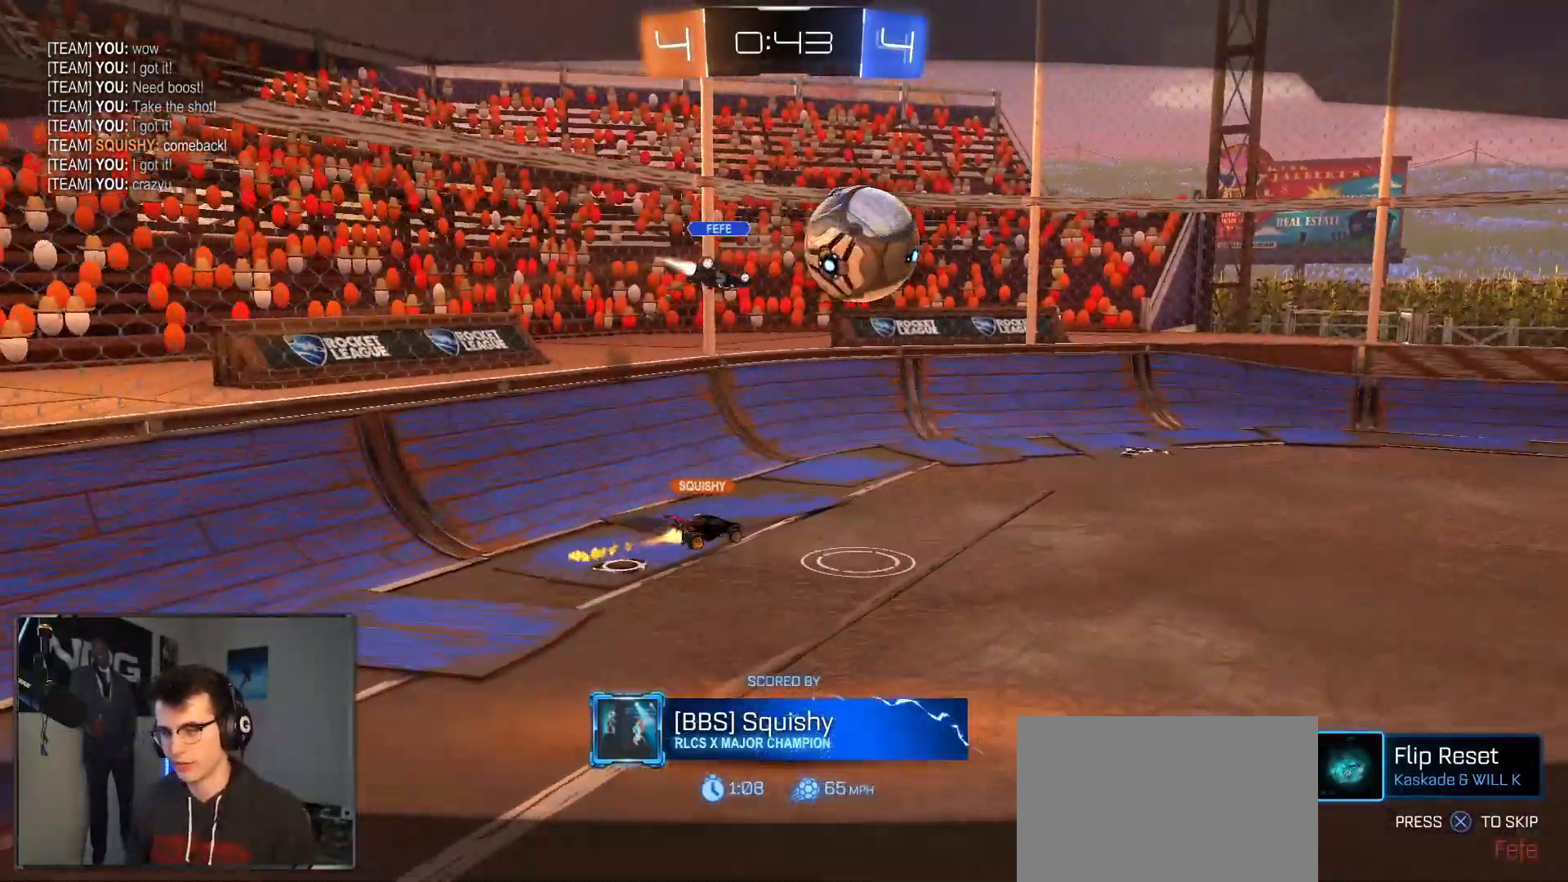
{"buttons": [], "left_stick": "center", "right_stick": "center"}
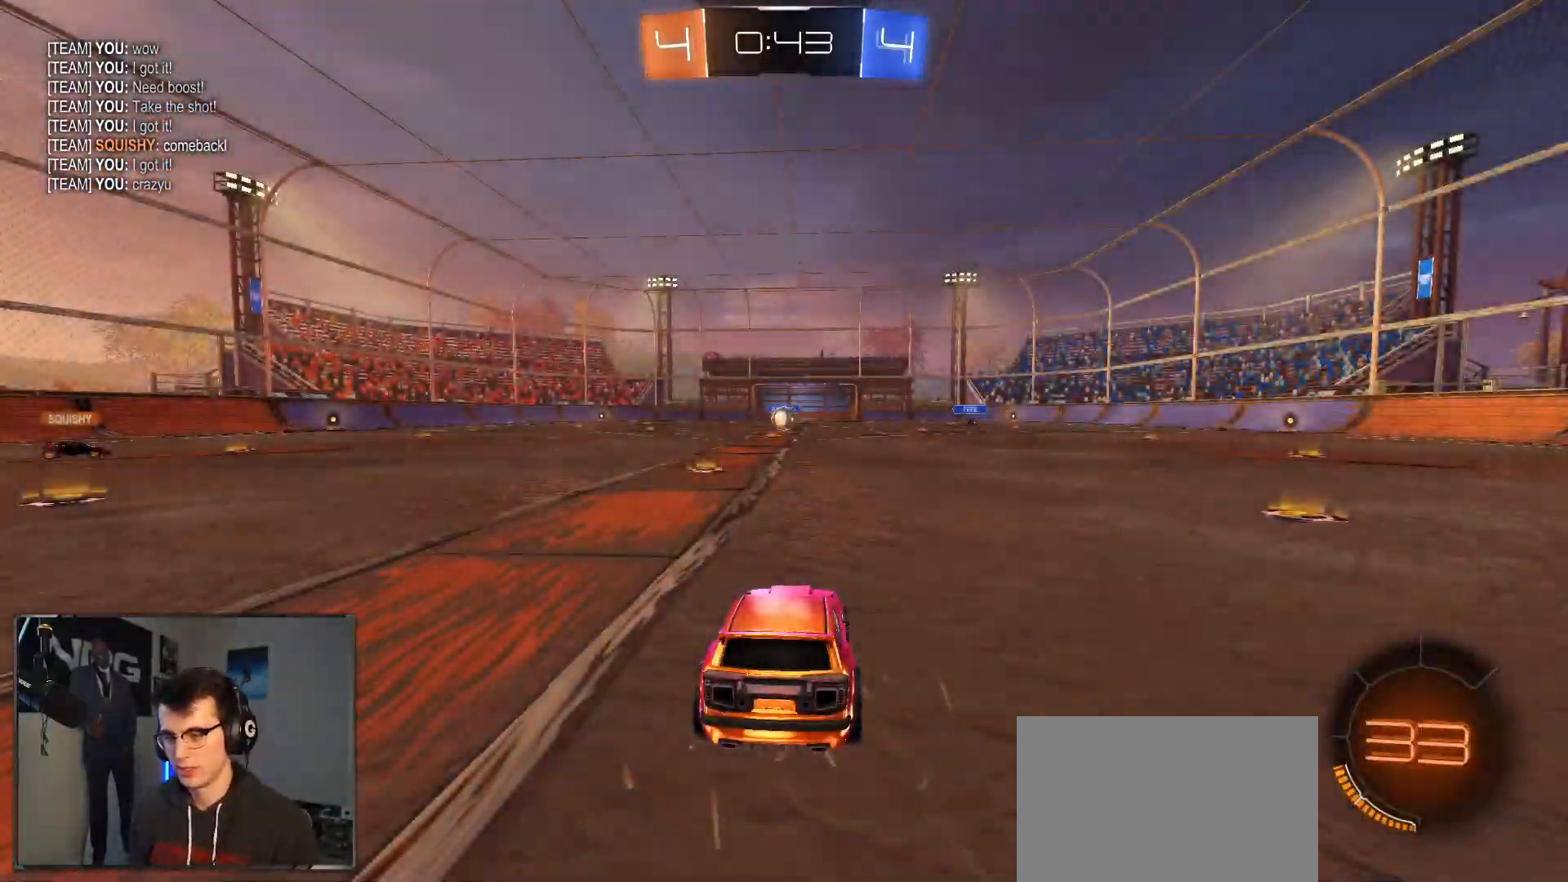
{"buttons": [], "left_stick": "down", "right_stick": "center", "events": [[200, "left_stick", "down"]]}
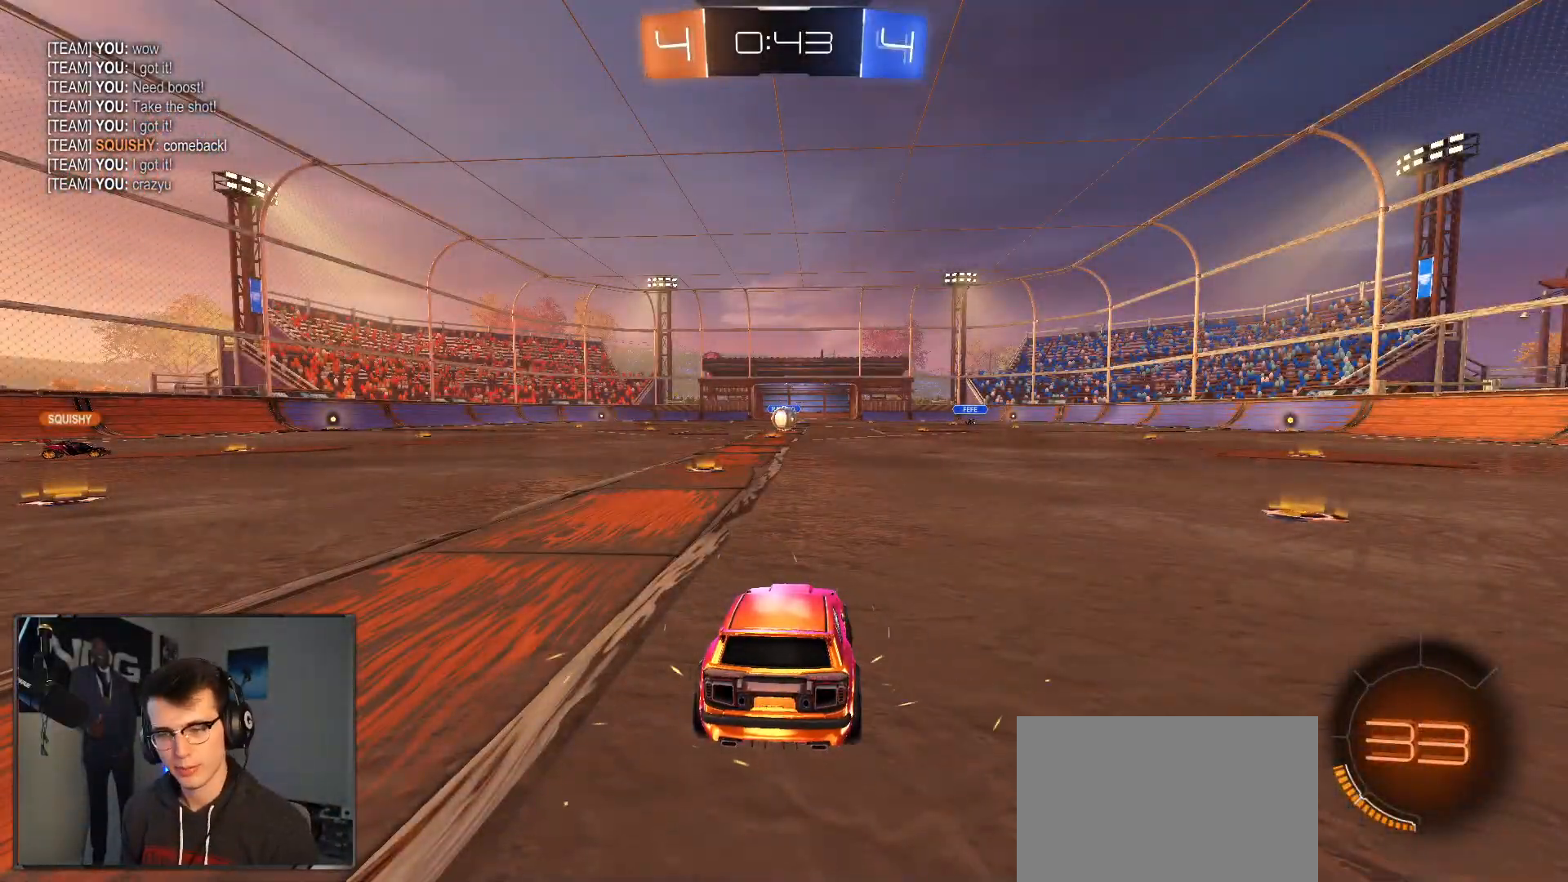
{"buttons": [], "left_stick": "down", "right_stick": "center", "events": [[133, "left_stick", "center"], [333, "left_stick", "down"]]}
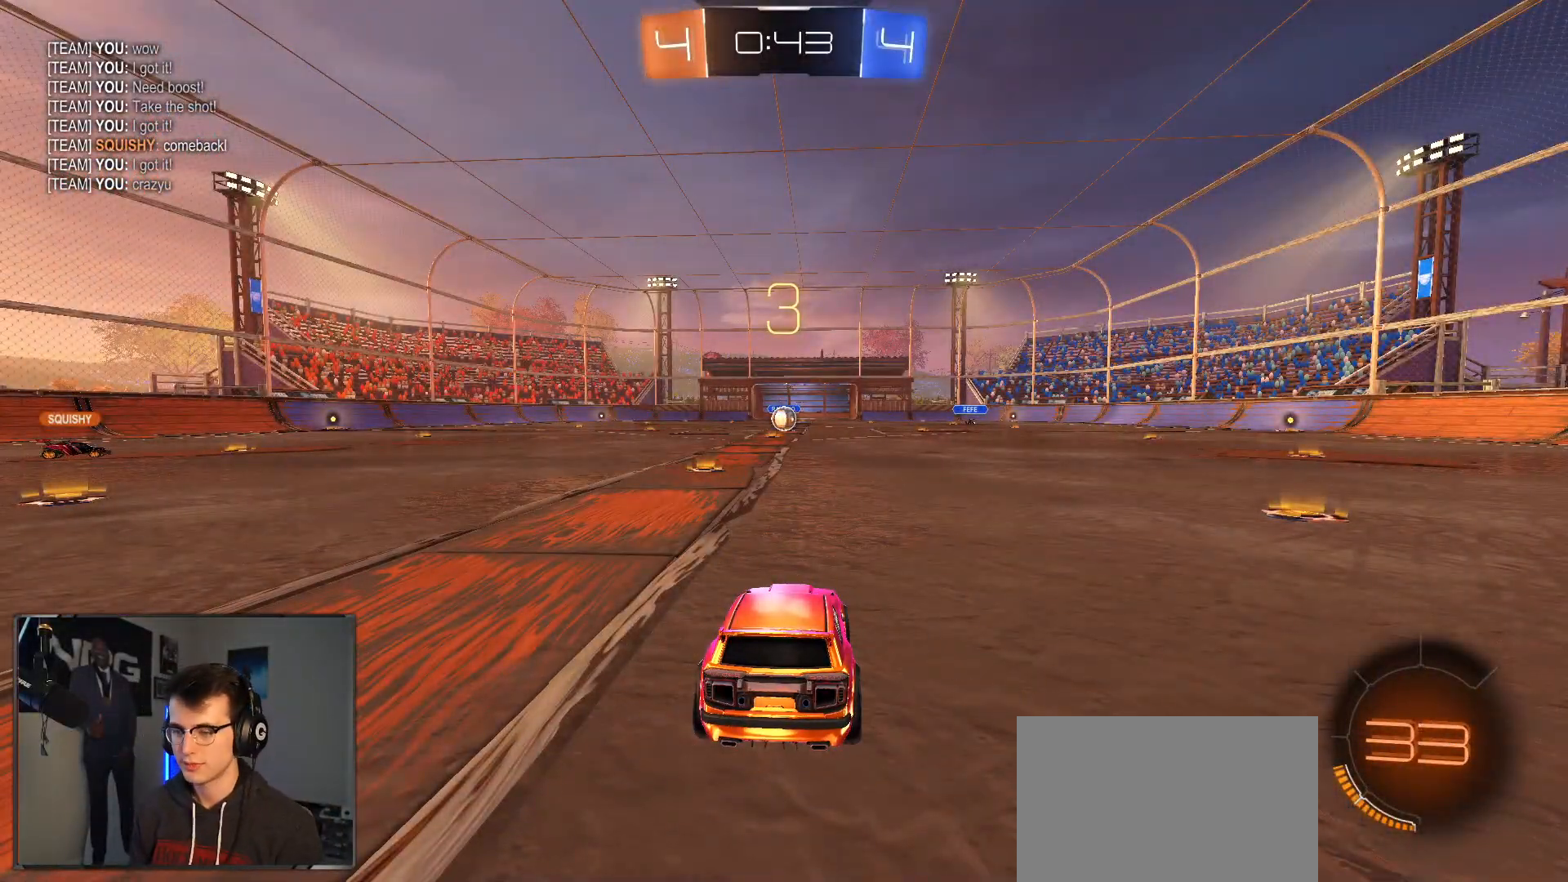
{"buttons": [], "left_stick": "center", "right_stick": "center", "events": [[67, "left_stick", "center"], [250, "L2", "down"], [417, "L2", "up"]]}
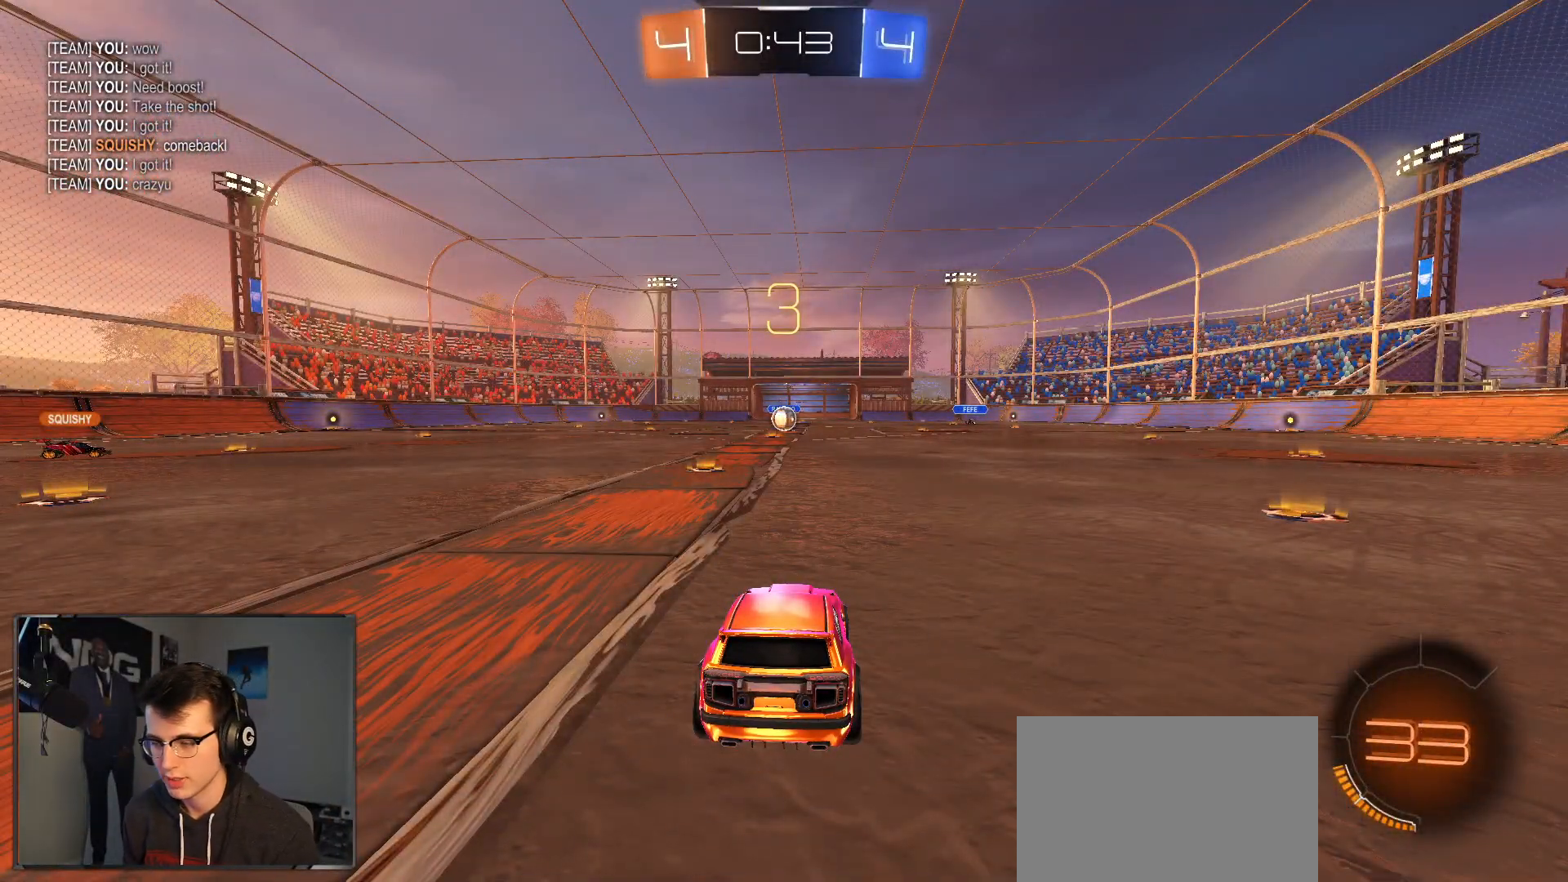
{"buttons": [], "left_stick": "center", "right_stick": "center", "events": []}
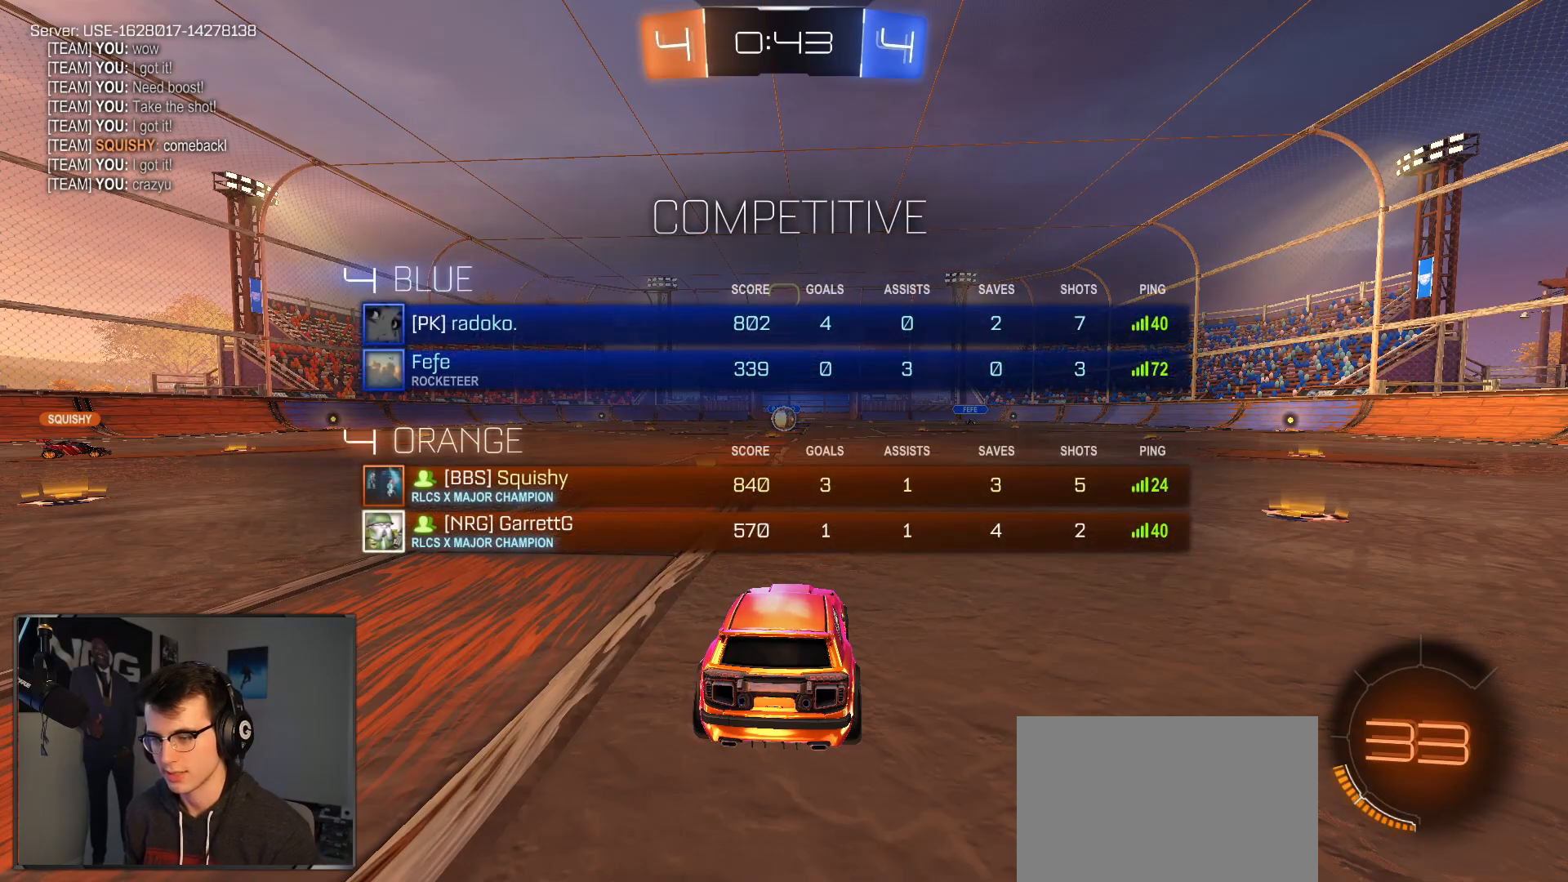
{"buttons": ["R2"], "left_stick": "center", "right_stick": "center", "events": [[483, "R2", "down"]]}
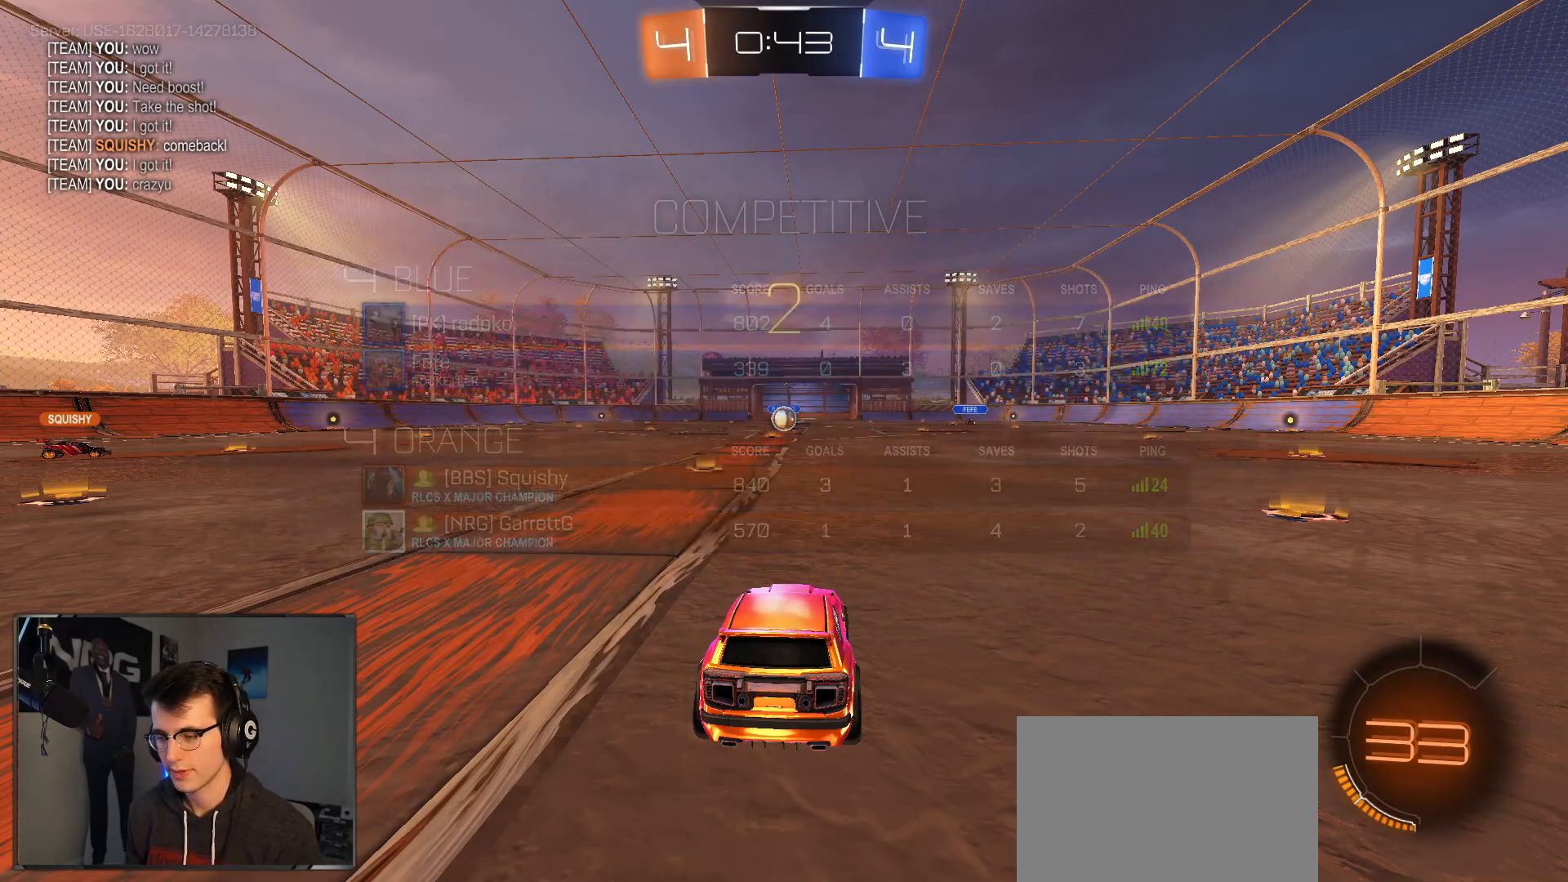
{"buttons": ["R2"], "left_stick": "center", "right_stick": "center", "events": []}
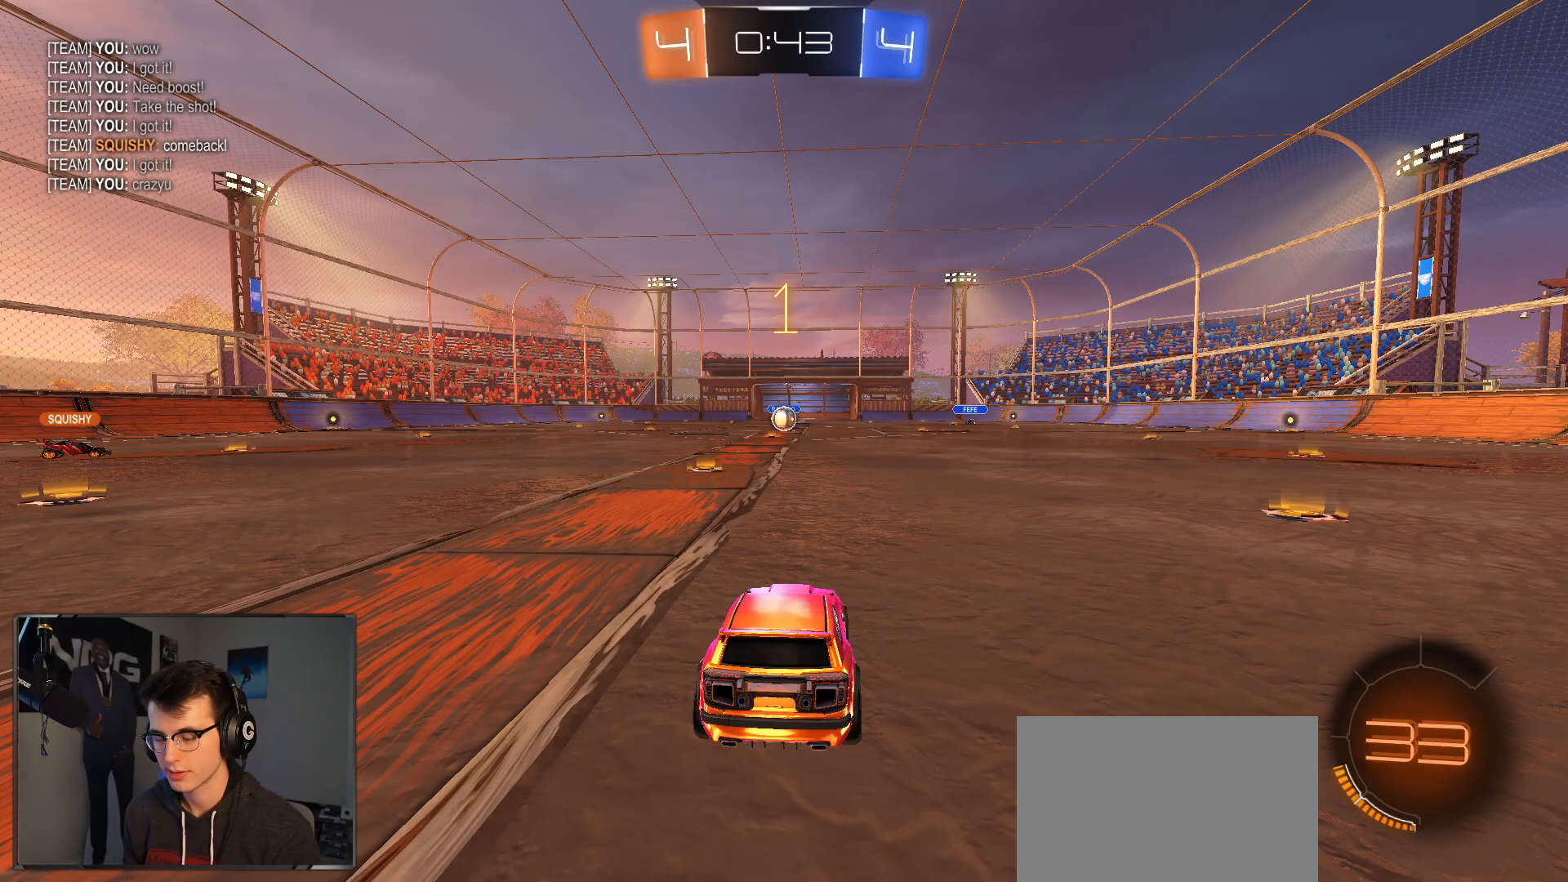
{"buttons": ["R2"], "left_stick": "center", "right_stick": "center", "events": [[83, "L1", "down"], [200, "L1", "up"], [367, "L1", "down"], [500, "L1", "up"]]}
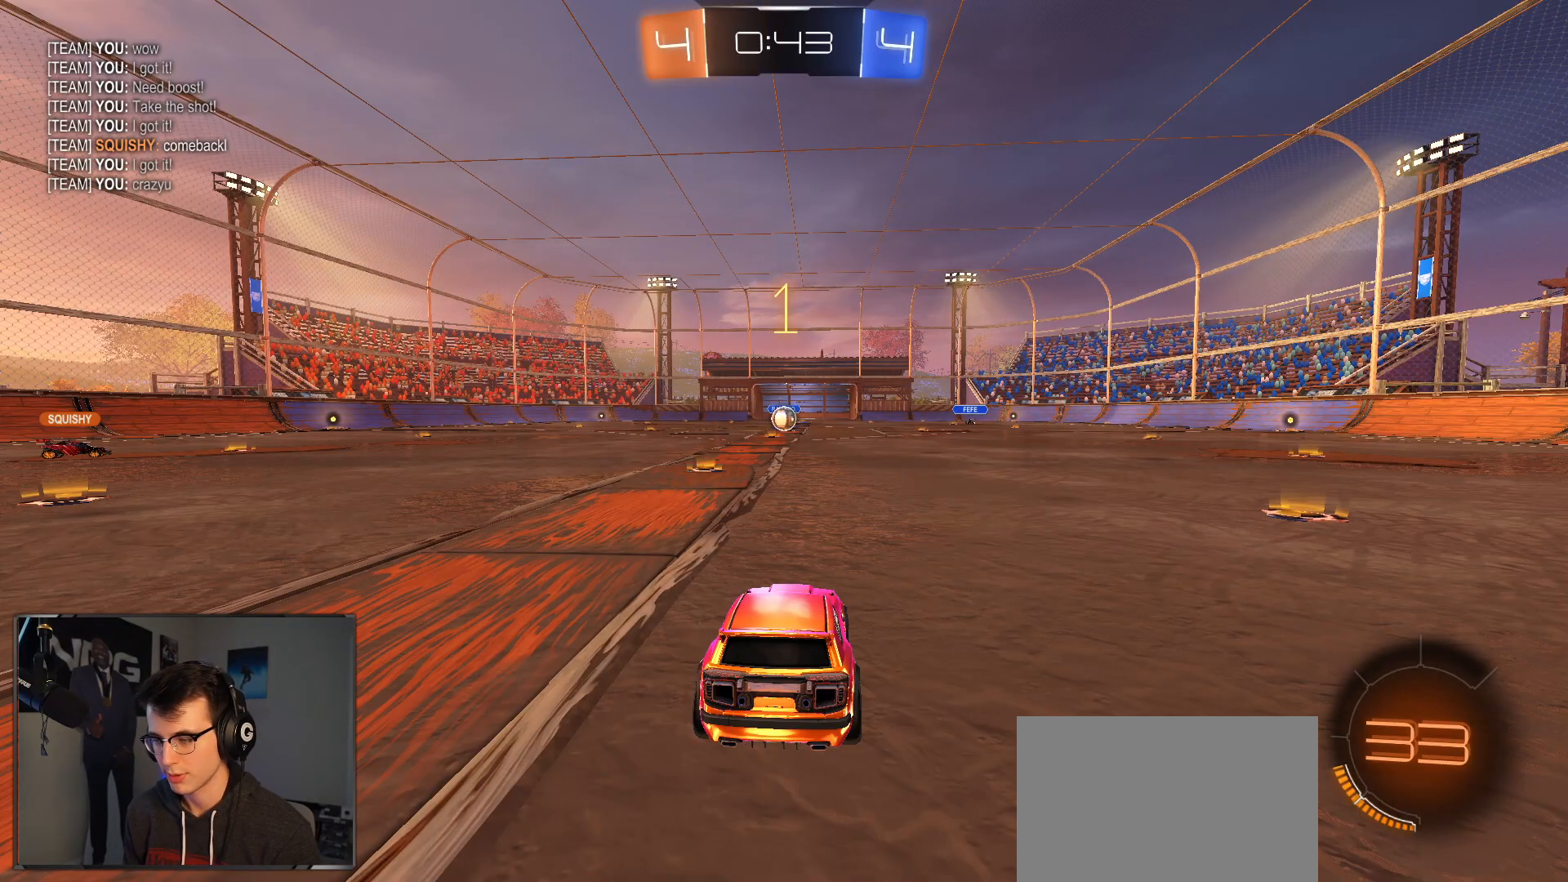
{"buttons": ["R2"], "left_stick": "left", "right_stick": "center", "events": [[50, "left_stick", "left"], [200, "left_stick", "center"], [433, "left_stick", "left"]]}
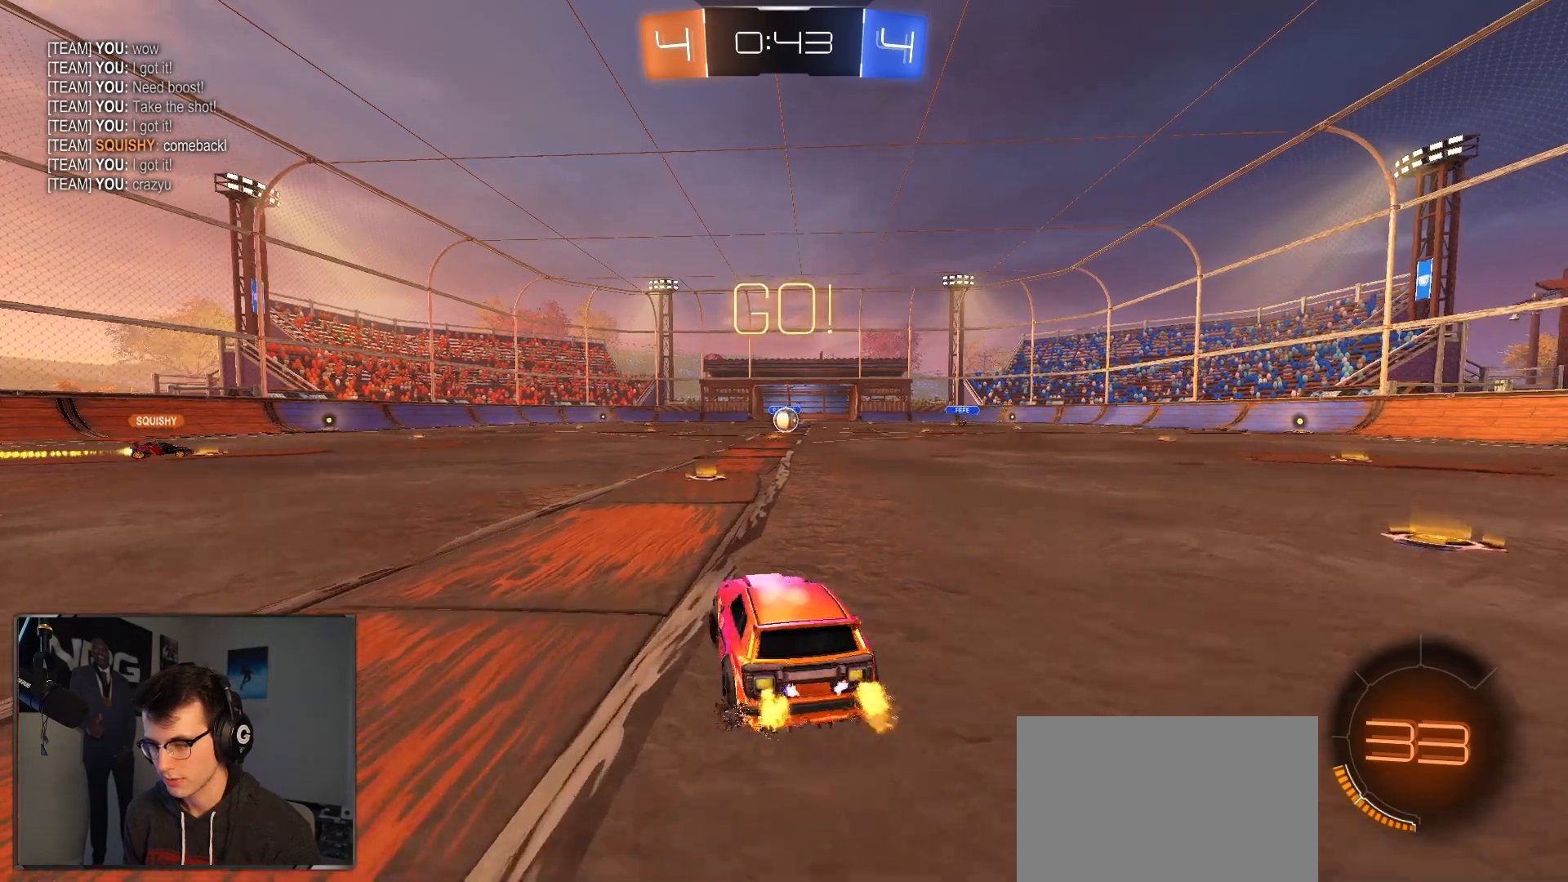
{"buttons": ["L1", "R2"], "left_stick": "down-right", "right_stick": "center"}
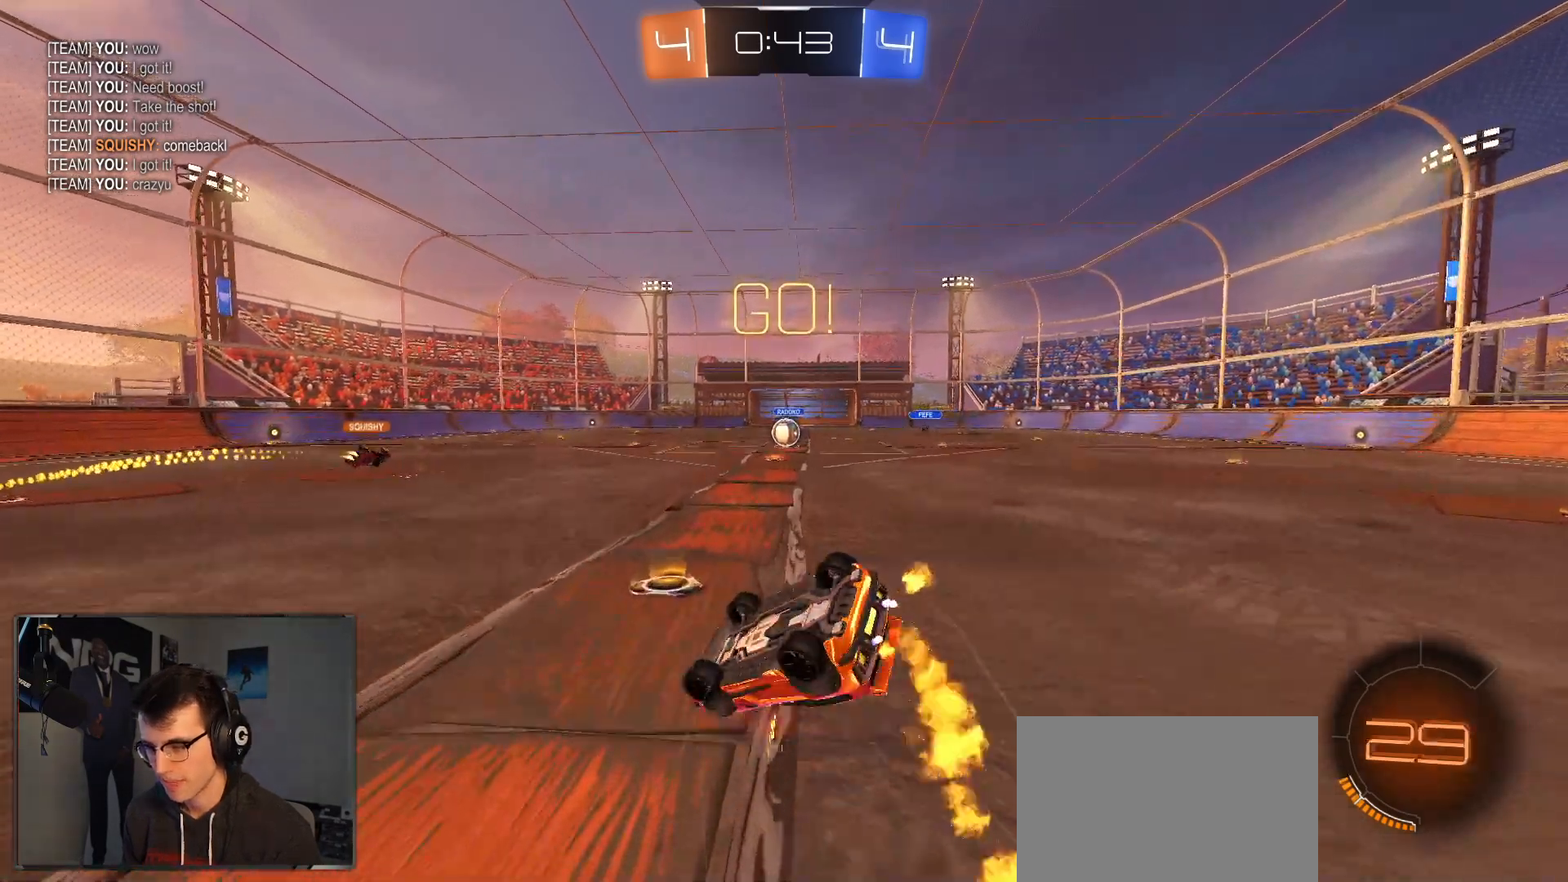
{"buttons": ["R2"], "left_stick": "right", "right_stick": "center", "events": [[83, "left_stick", "right"], [500, "L1", "up"]]}
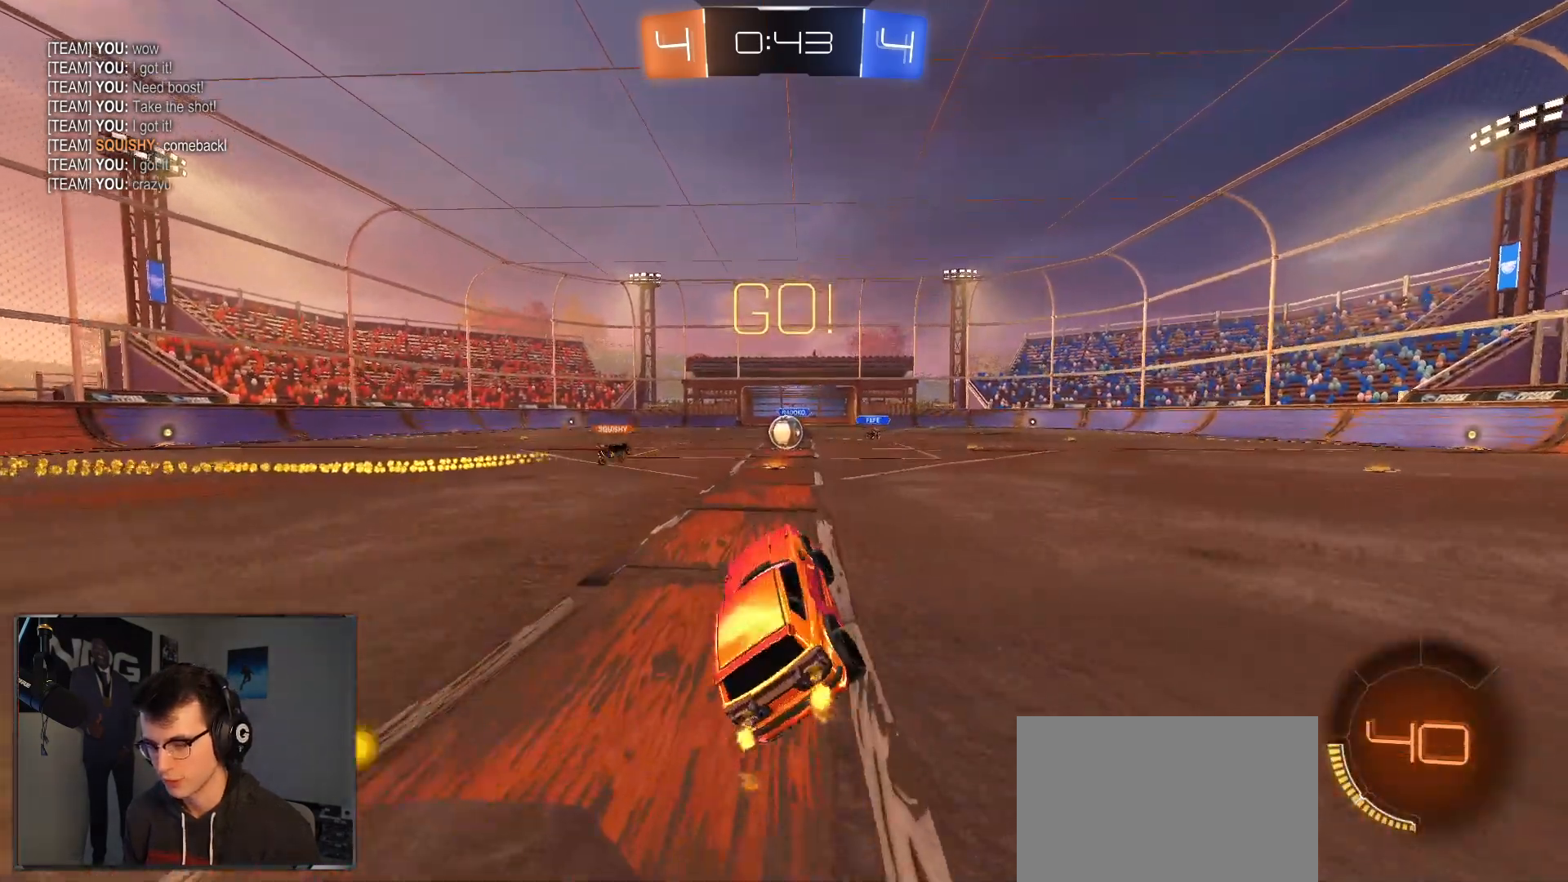
{"buttons": ["R2"], "left_stick": "center", "right_stick": "center", "events": [[117, "left_stick", "center"]]}
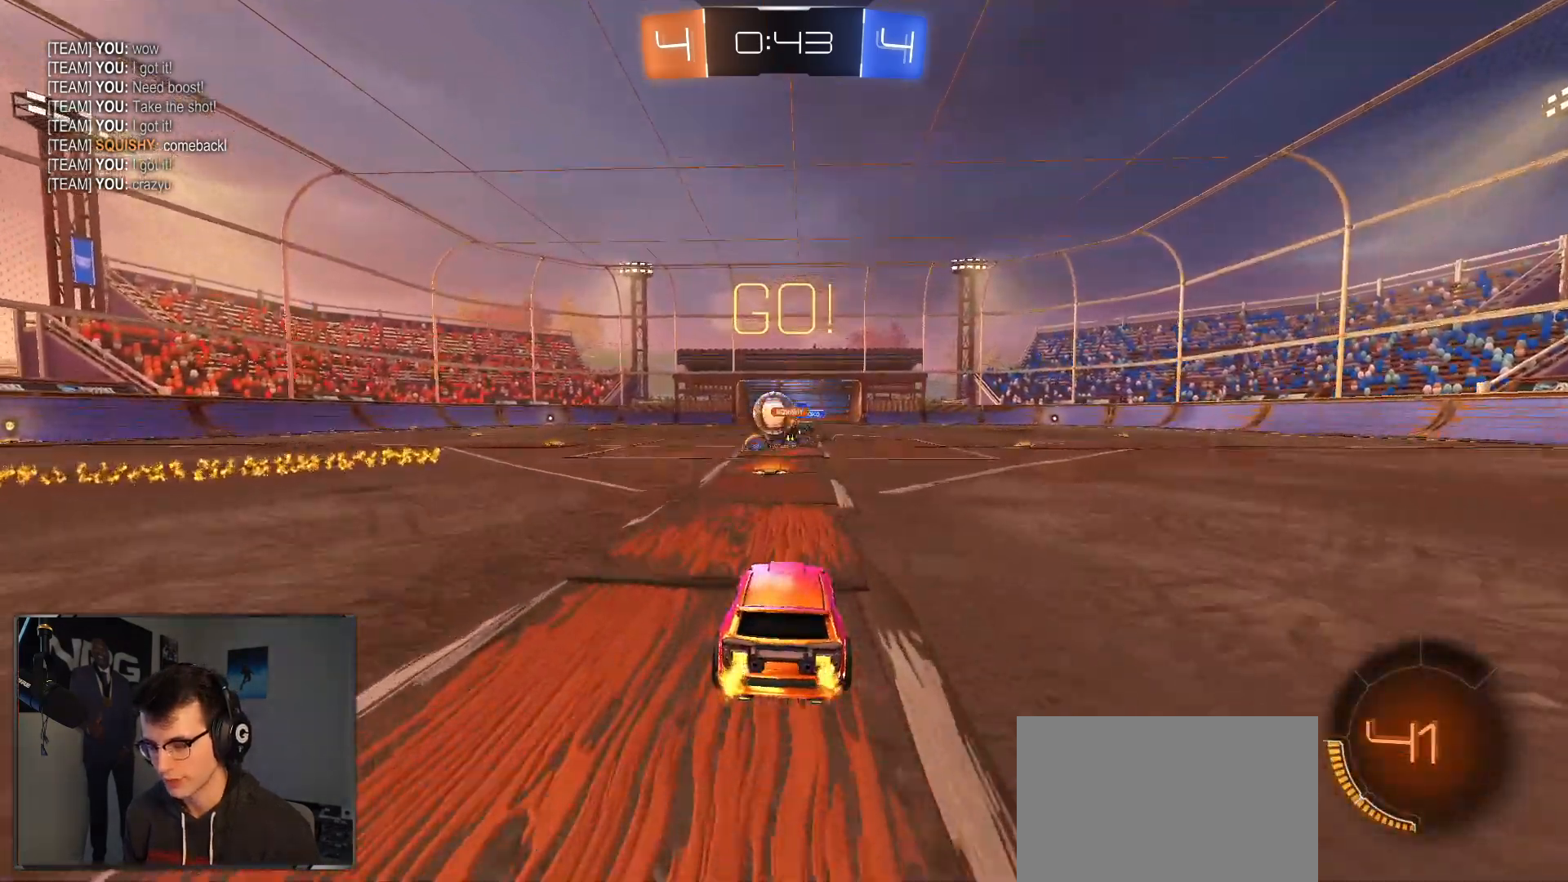
{"buttons": ["R1", "R2"], "left_stick": "center", "right_stick": "center", "events": [[117, "left_stick", "left"], [300, "R1", "down"], [450, "left_stick", "center"]]}
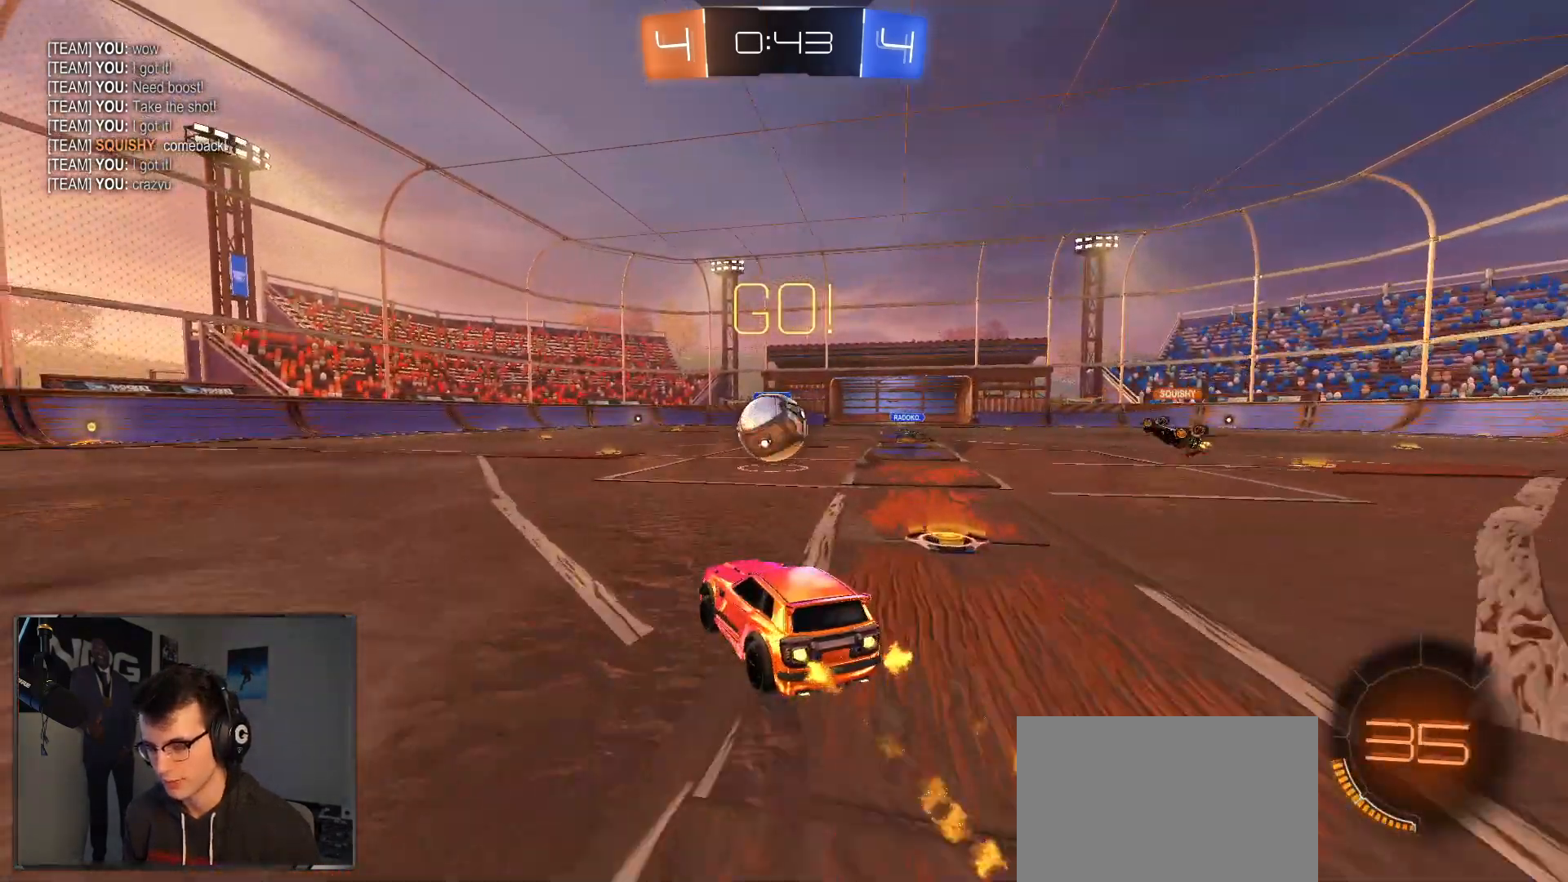
{"buttons": ["TRIANGLE", "R2"], "left_stick": "right", "right_stick": "center", "events": [[33, "left_stick", "left"], [117, "left_stick", "center"], [233, "R1", "up"], [367, "left_stick", "right"], [450, "TRIANGLE", "down"]]}
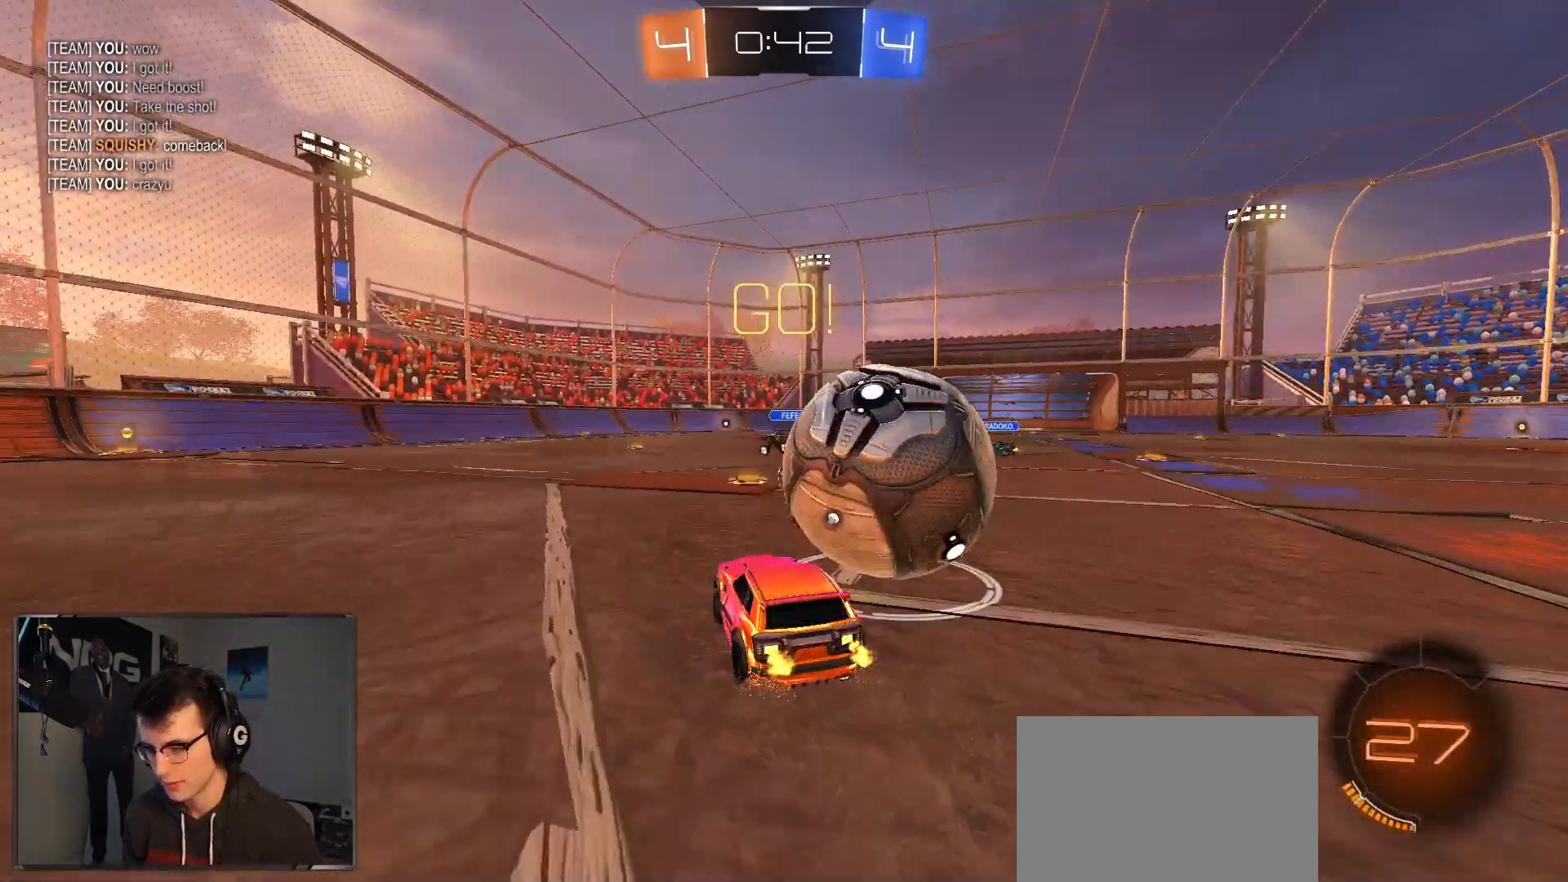
{"buttons": ["R2"], "left_stick": "center", "right_stick": "center", "events": [[83, "TRIANGLE", "up"], [483, "left_stick", "center"]]}
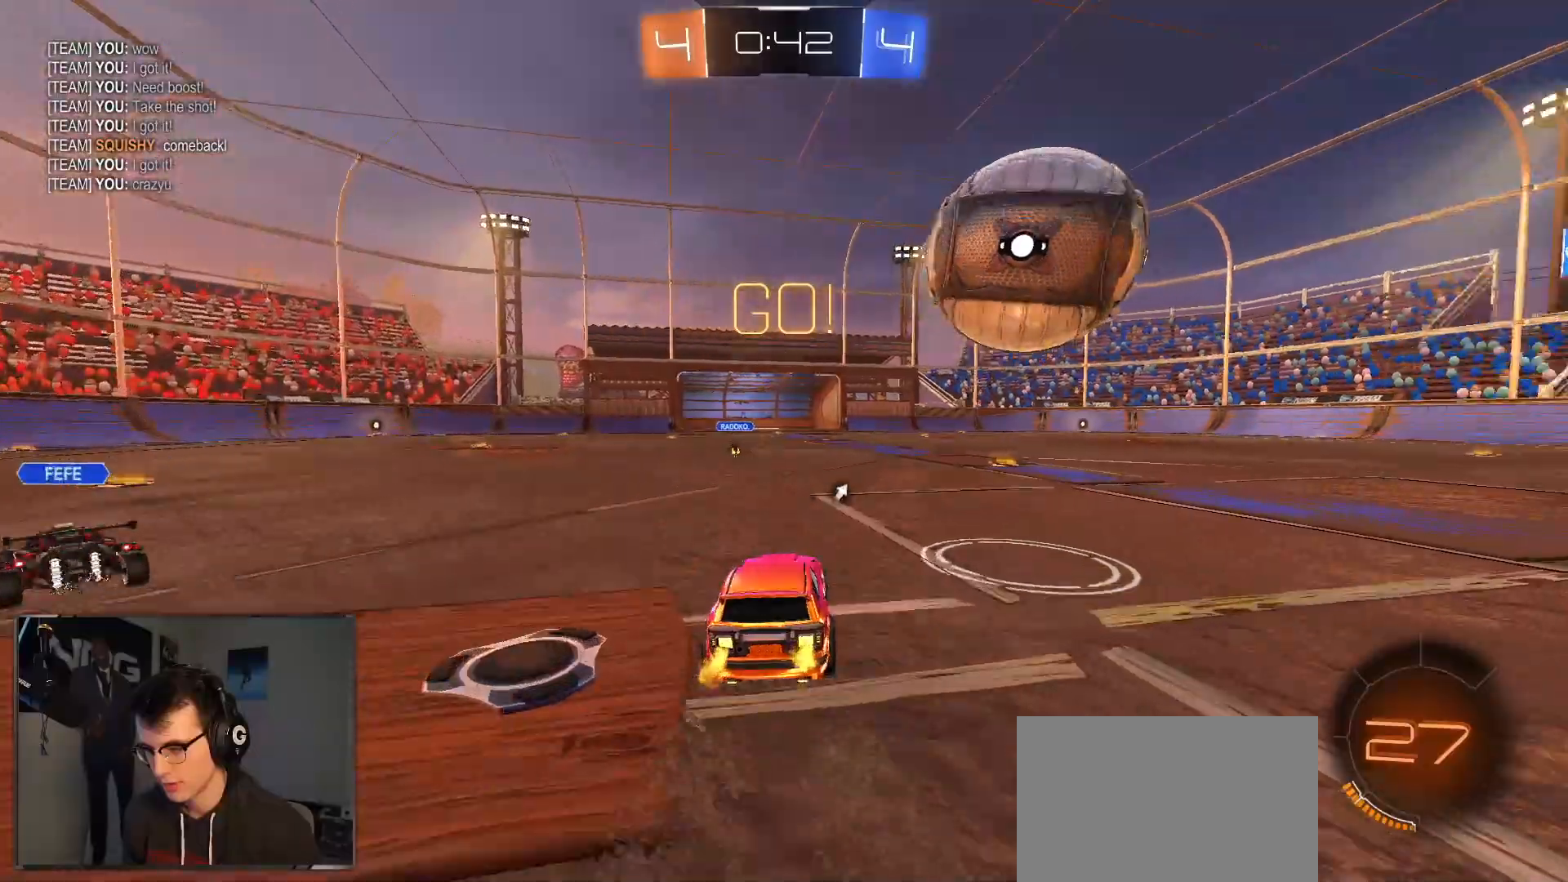
{"buttons": [], "left_stick": "center", "right_stick": "center", "events": [[17, "left_stick", "left"], [117, "R2", "up"], [117, "left_stick", "center"]]}
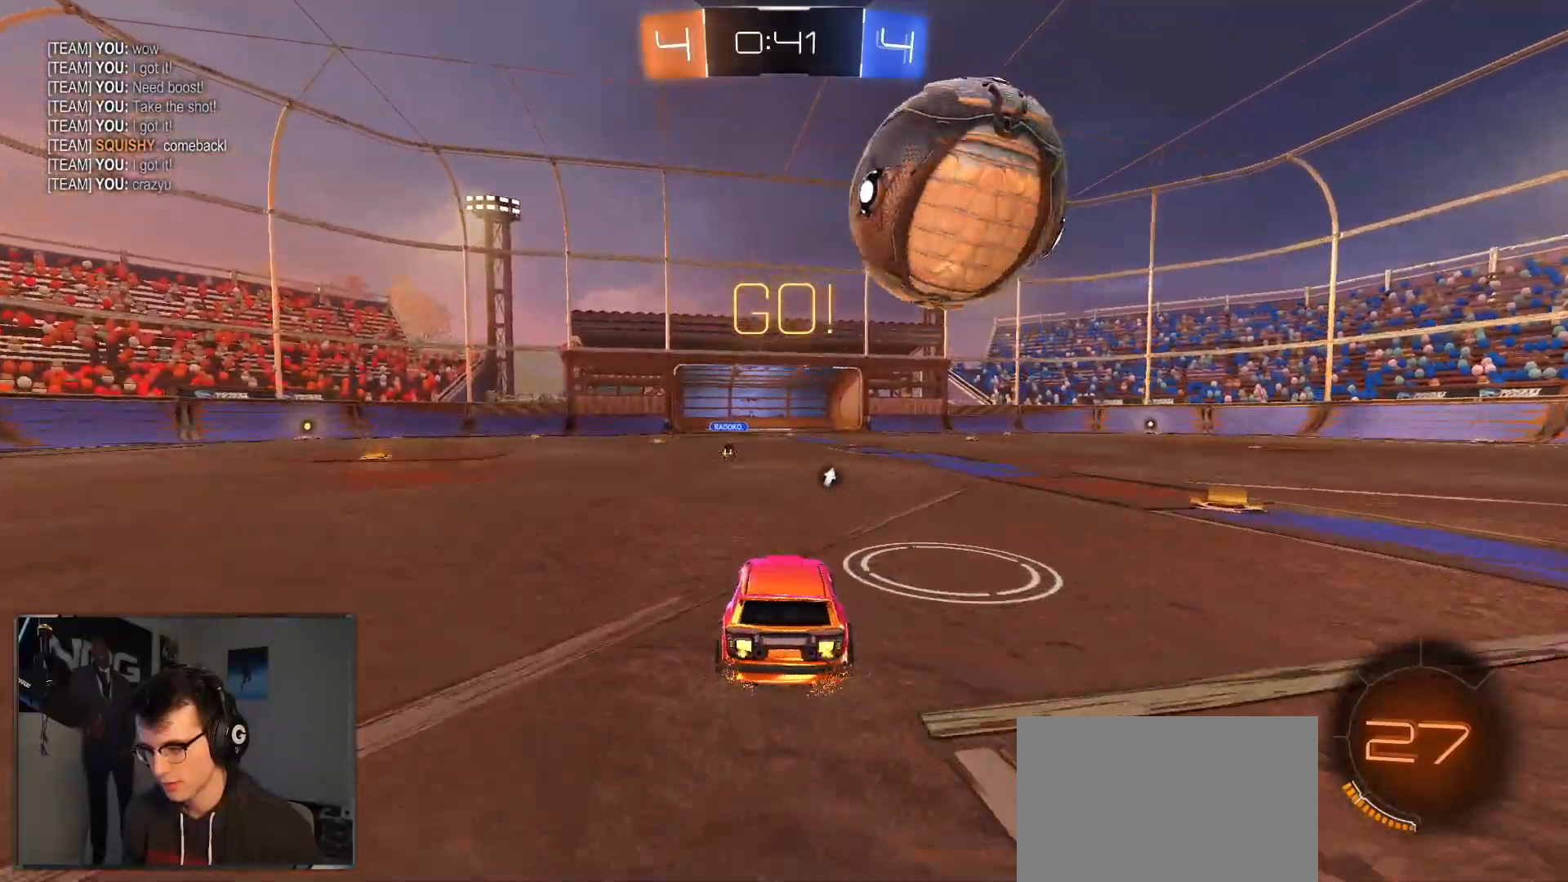
{"buttons": ["R2"], "left_stick": "center", "right_stick": "center", "events": [[33, "R2", "down"], [150, "R1", "down"], [283, "R1", "up"]]}
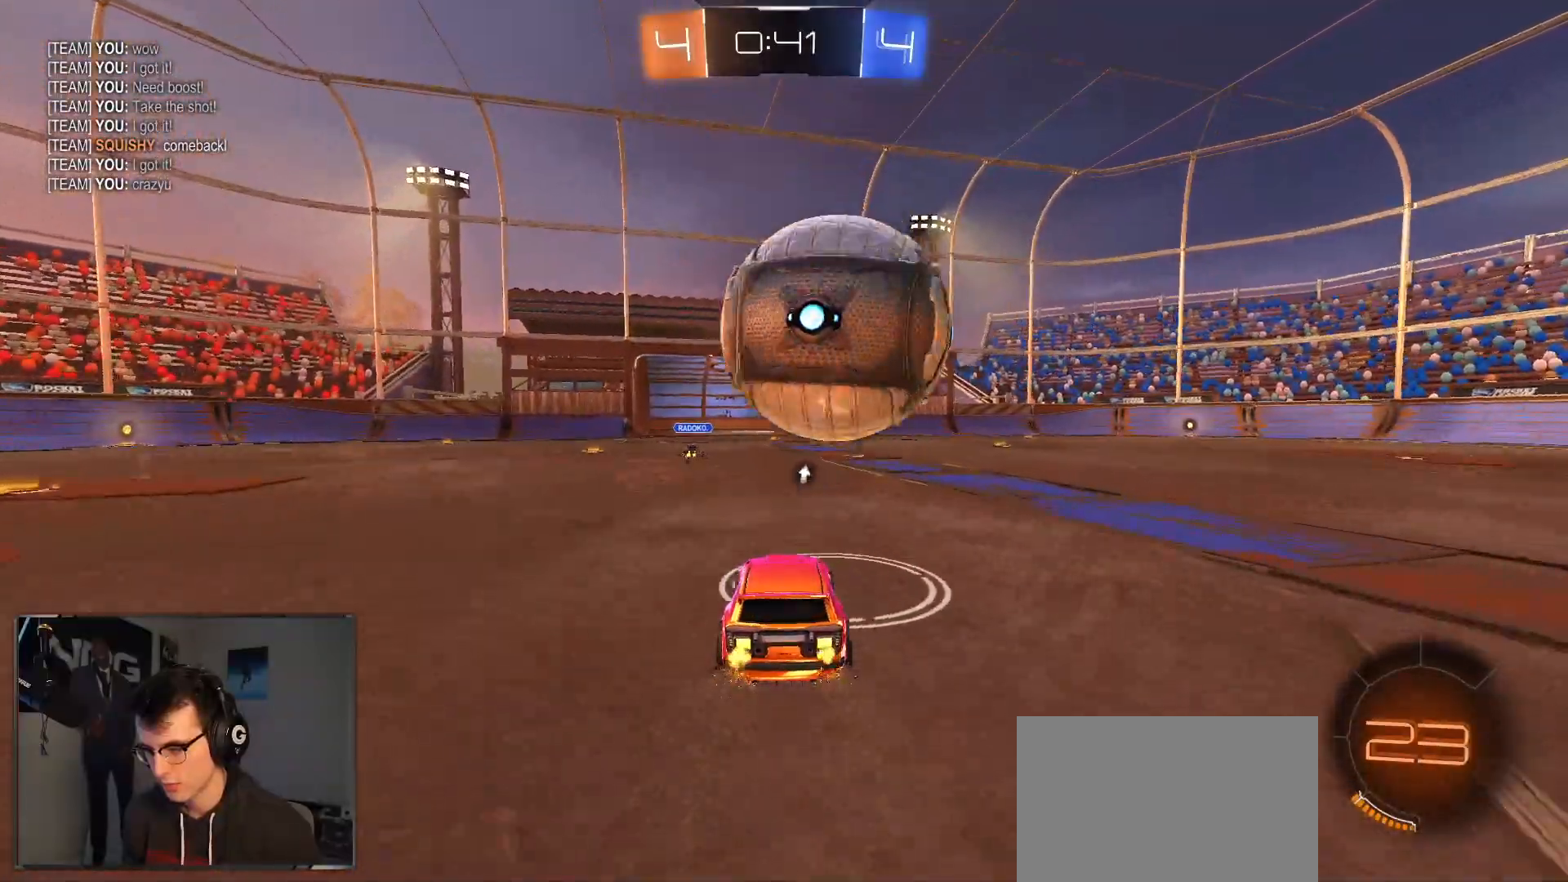
{"buttons": ["CROSS", "R1", "R2"], "left_stick": "left", "right_stick": "center", "events": [[117, "R1", "down"], [383, "left_stick", "left"], [450, "CROSS", "down"]]}
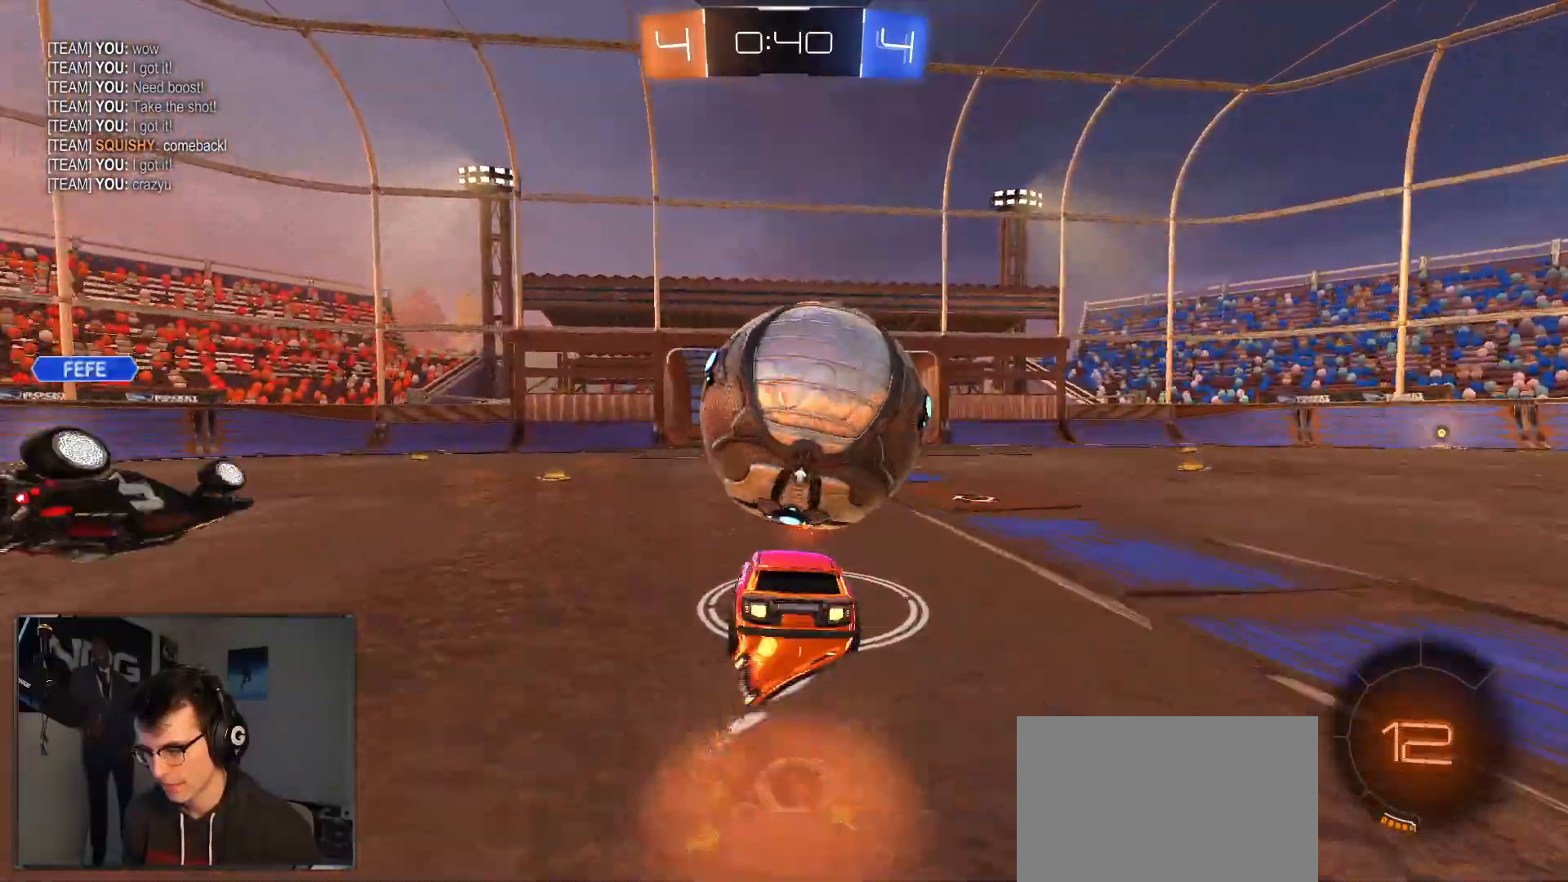
{"buttons": ["L1", "R1", "R2"], "left_stick": "right", "right_stick": "center", "events": [[33, "left_stick", "down"], [67, "L1", "down"], [83, "left_stick", "right"], [133, "CROSS", "up"], [167, "CROSS", "down"], [200, "left_stick", "down-right"], [350, "CROSS", "up"], [467, "left_stick", "right"]]}
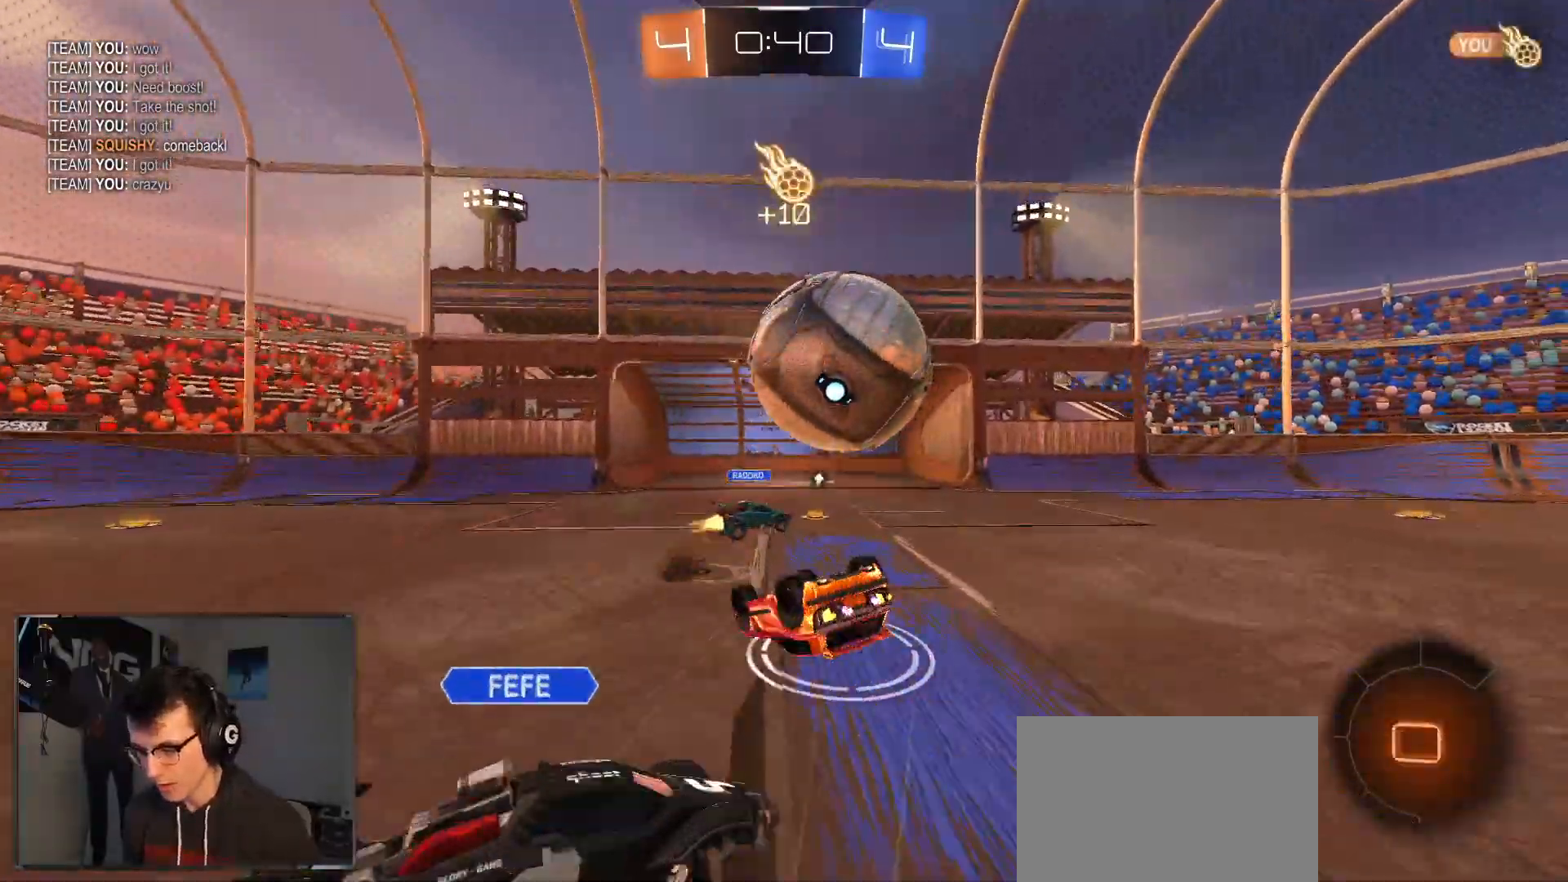
{"buttons": ["R2"], "left_stick": "down-right", "right_stick": "center", "events": [[33, "R1", "up"], [33, "left_stick", "up-right"], [133, "left_stick", "right"], [250, "L1", "up"], [367, "left_stick", "down-right"]]}
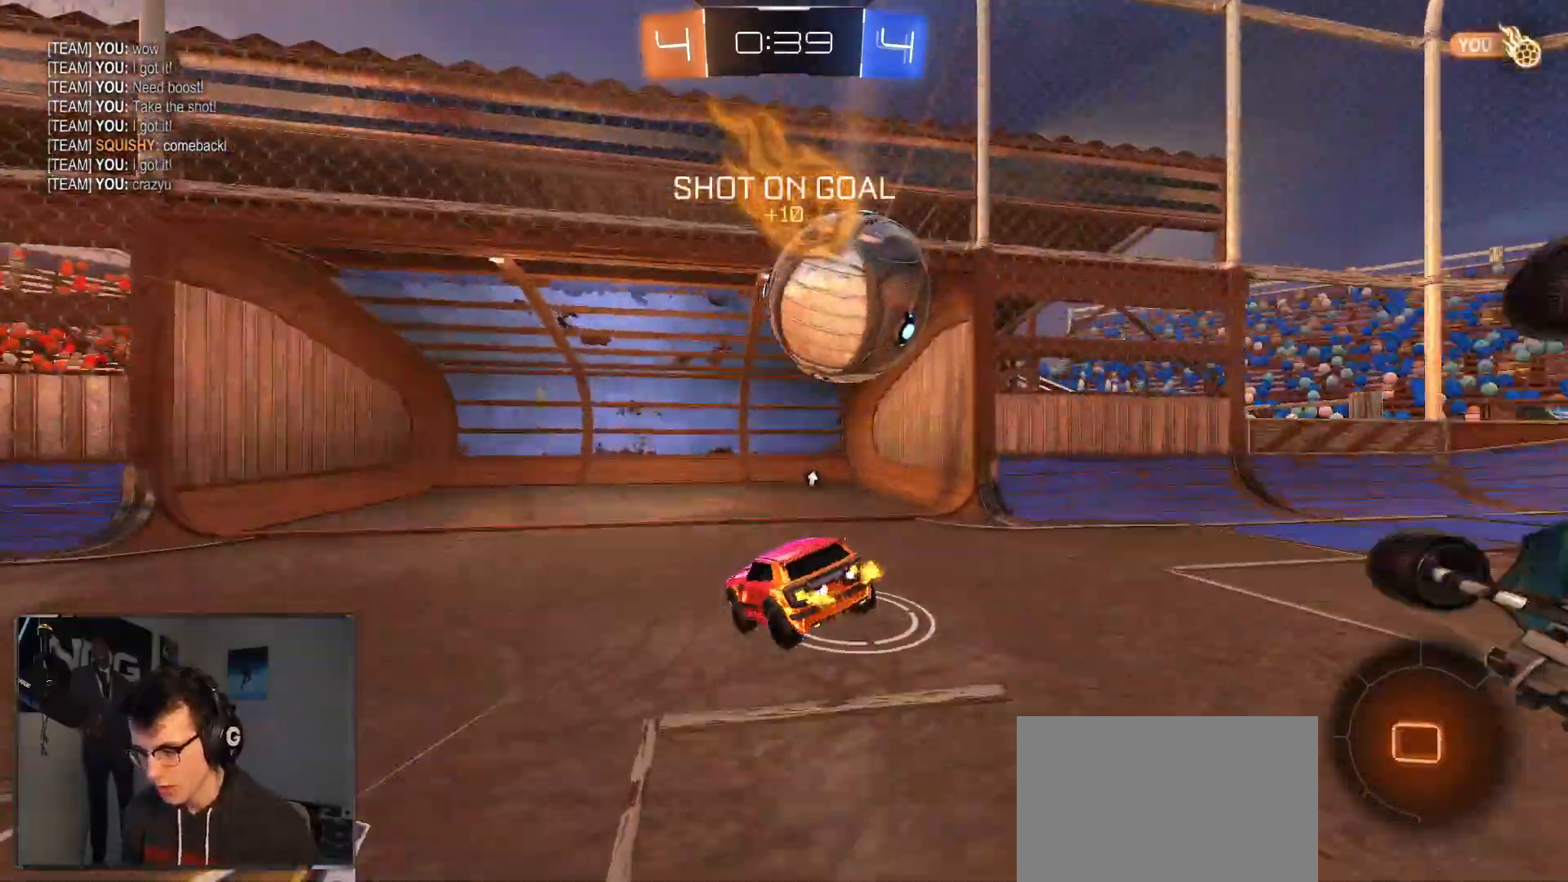
{"buttons": ["TRIANGLE", "R2"], "left_stick": "center", "right_stick": "center", "events": [[50, "left_stick", "center"], [383, "TRIANGLE", "down"], [433, "TRIANGLE", "up"], [483, "TRIANGLE", "down"]]}
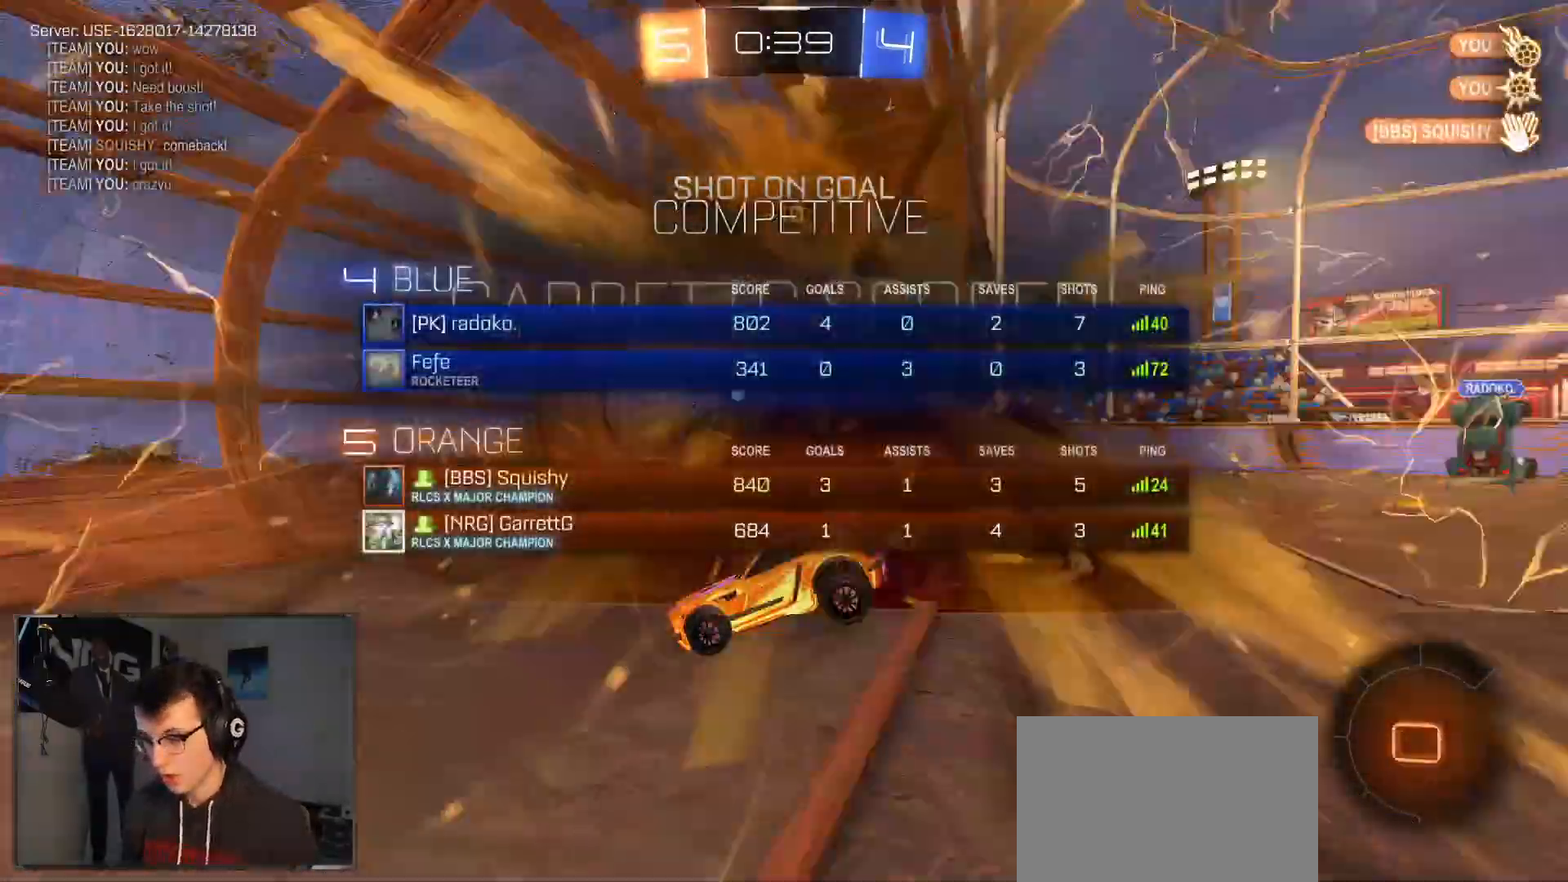
{"buttons": [], "left_stick": "center", "right_stick": "down-left", "events": [[117, "TRIANGLE", "up"], [133, "R2", "up"], [450, "right_stick", "down-left"]]}
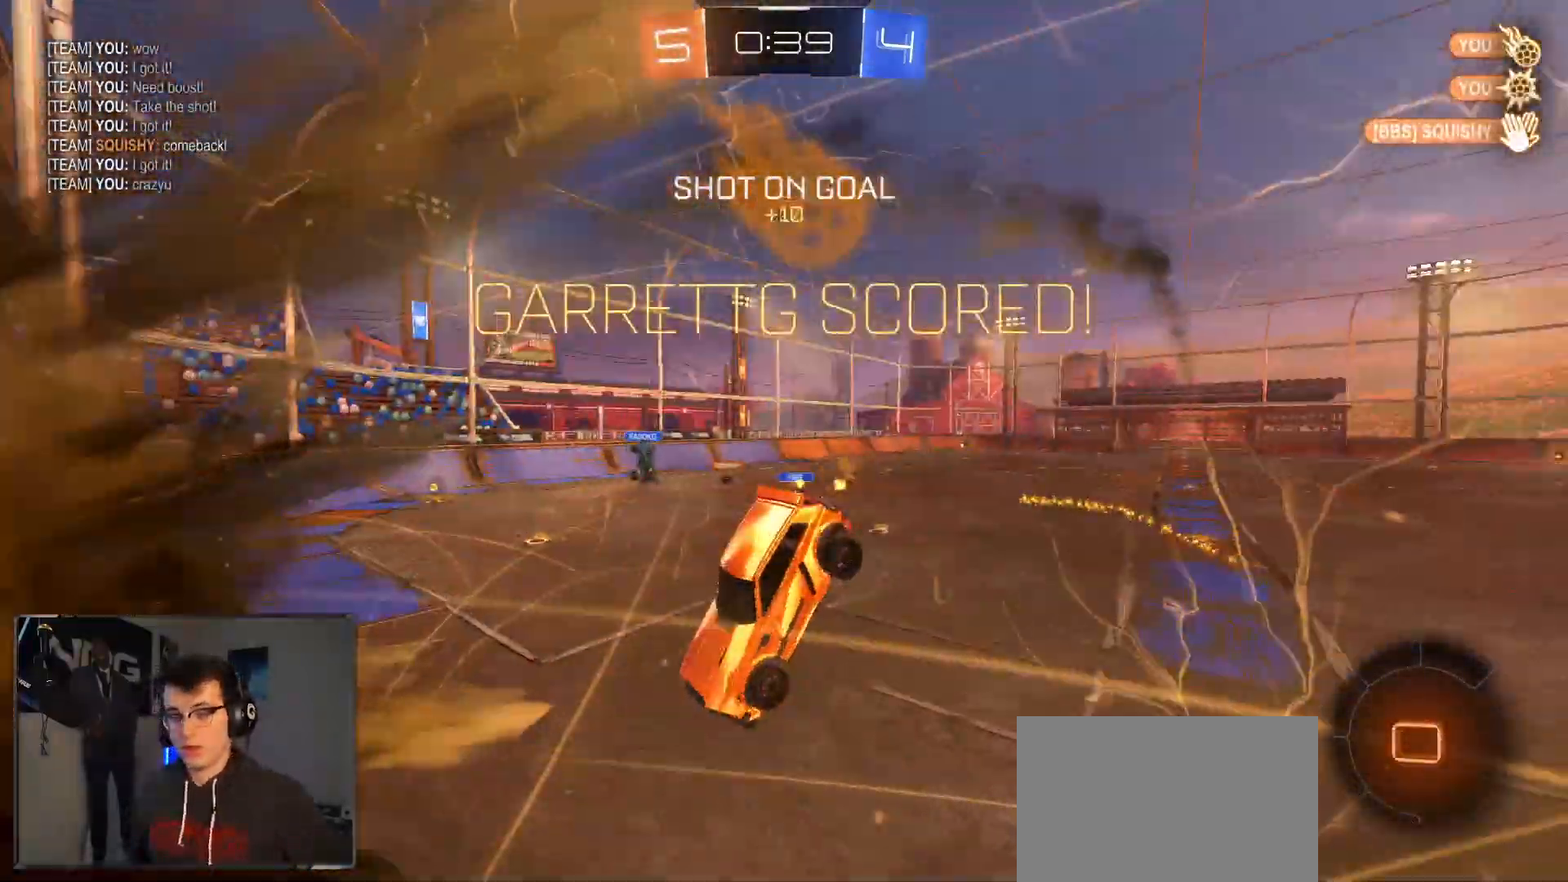
{"buttons": [], "left_stick": "center", "right_stick": "center", "events": [[17, "right_stick", "center"]]}